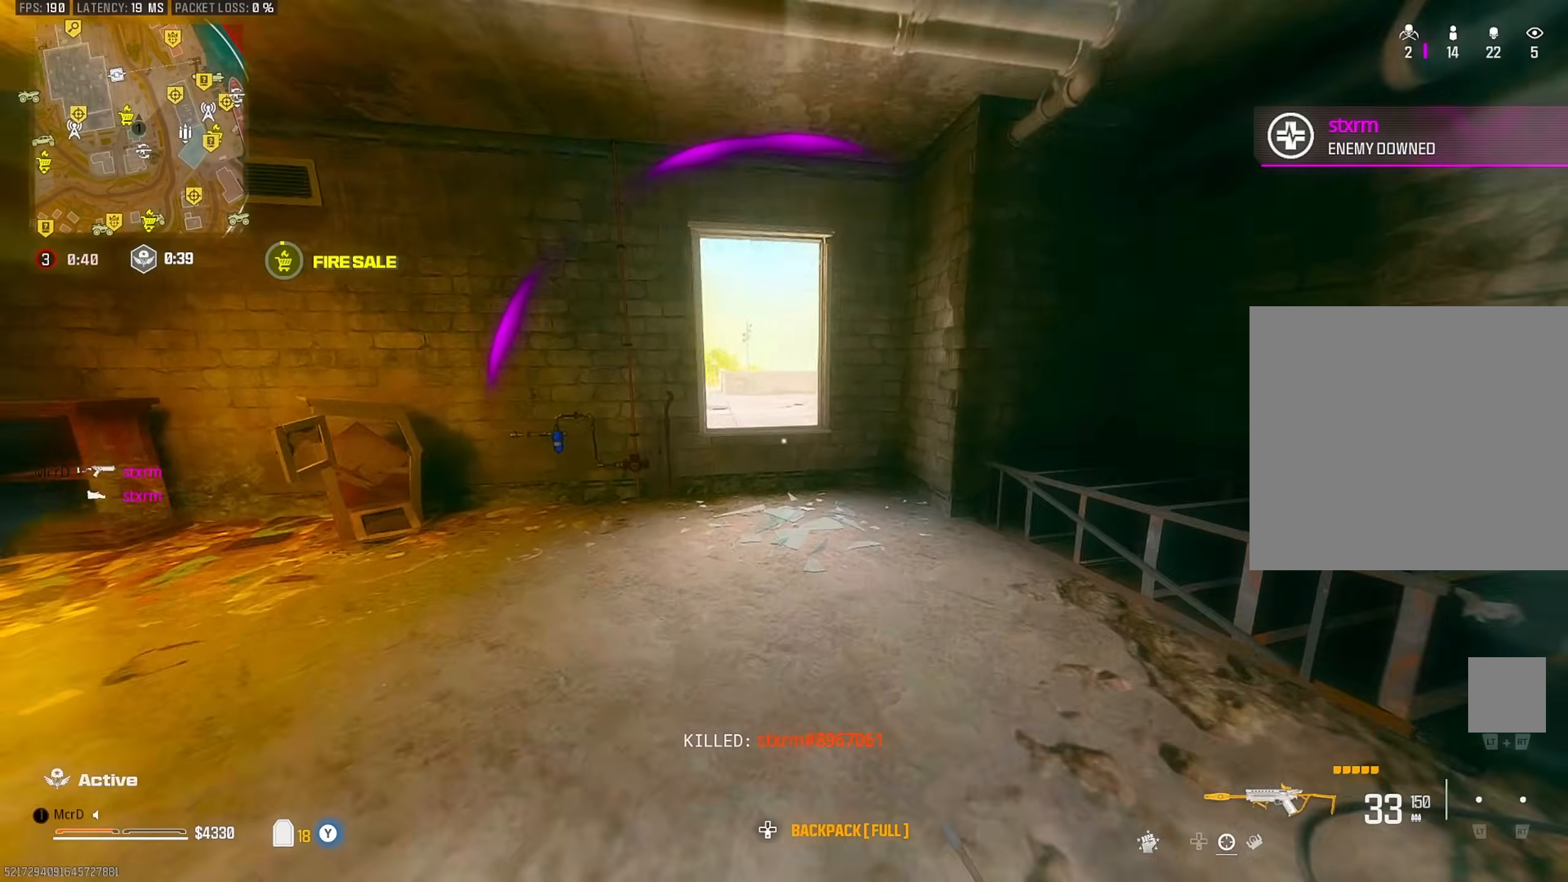
Gameplay with a controller (PlayStation layout); each line is a JSON object with the inputs held at the frame after it. "events" lists button and stick changes between this image and that frame as [ms after this image, input, new state], when the widget could be followed in between. Not read: other_buttons.
{"buttons": [], "left_stick": "left", "right_stick": "center", "events": [[67, "CROSS", "down"], [67, "left_stick", "right"], [117, "left_stick", "down"], [150, "CROSS", "up"], [317, "left_stick", "left"]]}
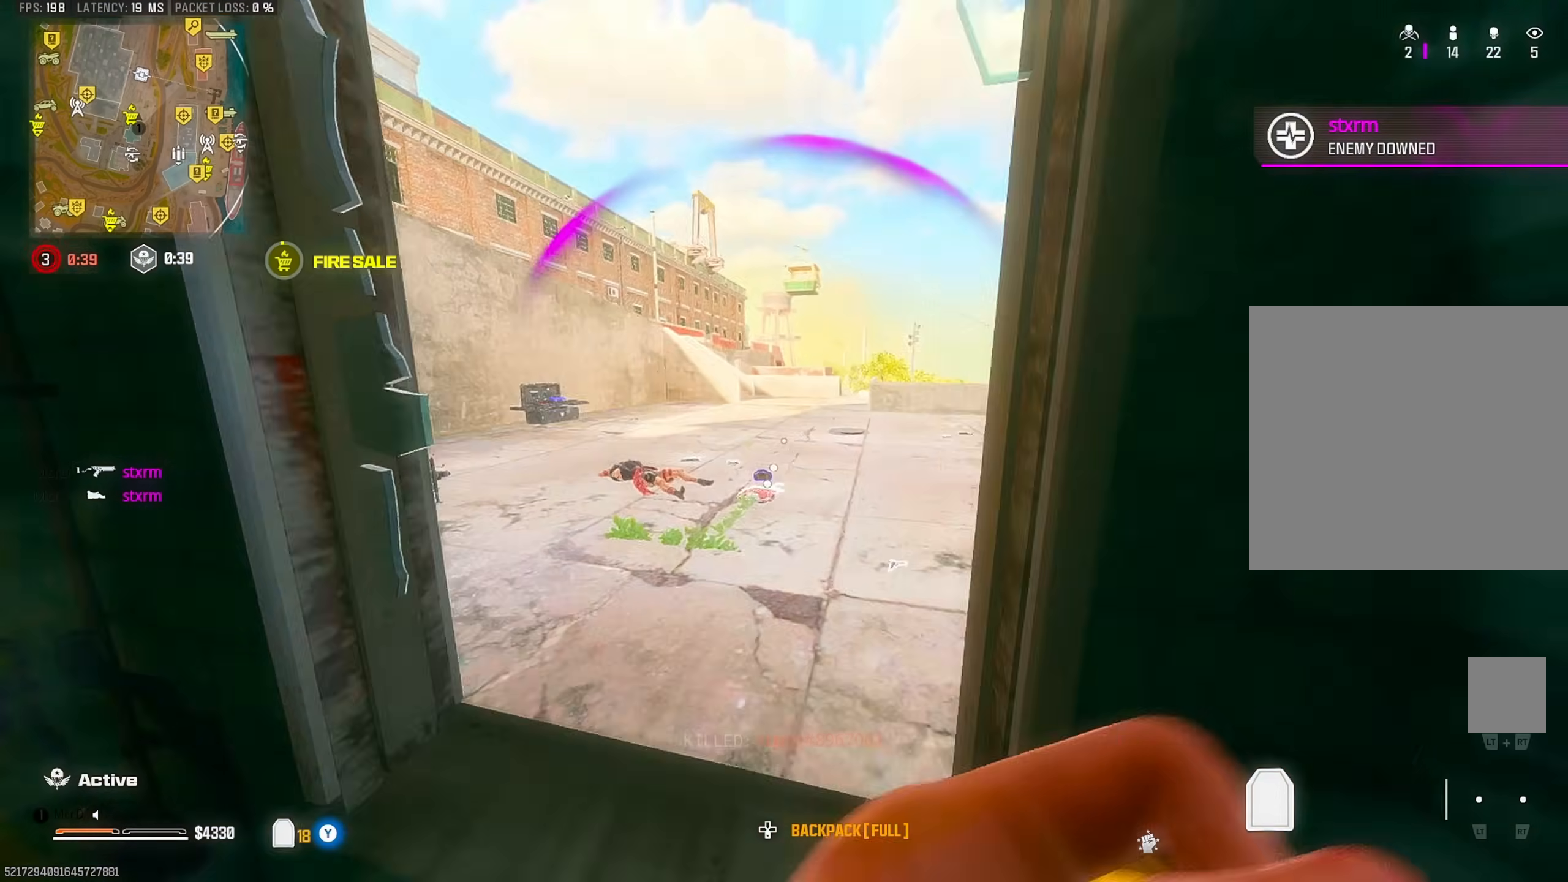
{"buttons": [], "left_stick": "center", "right_stick": "center", "events": [[67, "left_stick", "right"], [283, "left_stick", "center"], [367, "CROSS", "down"], [450, "CROSS", "up"]]}
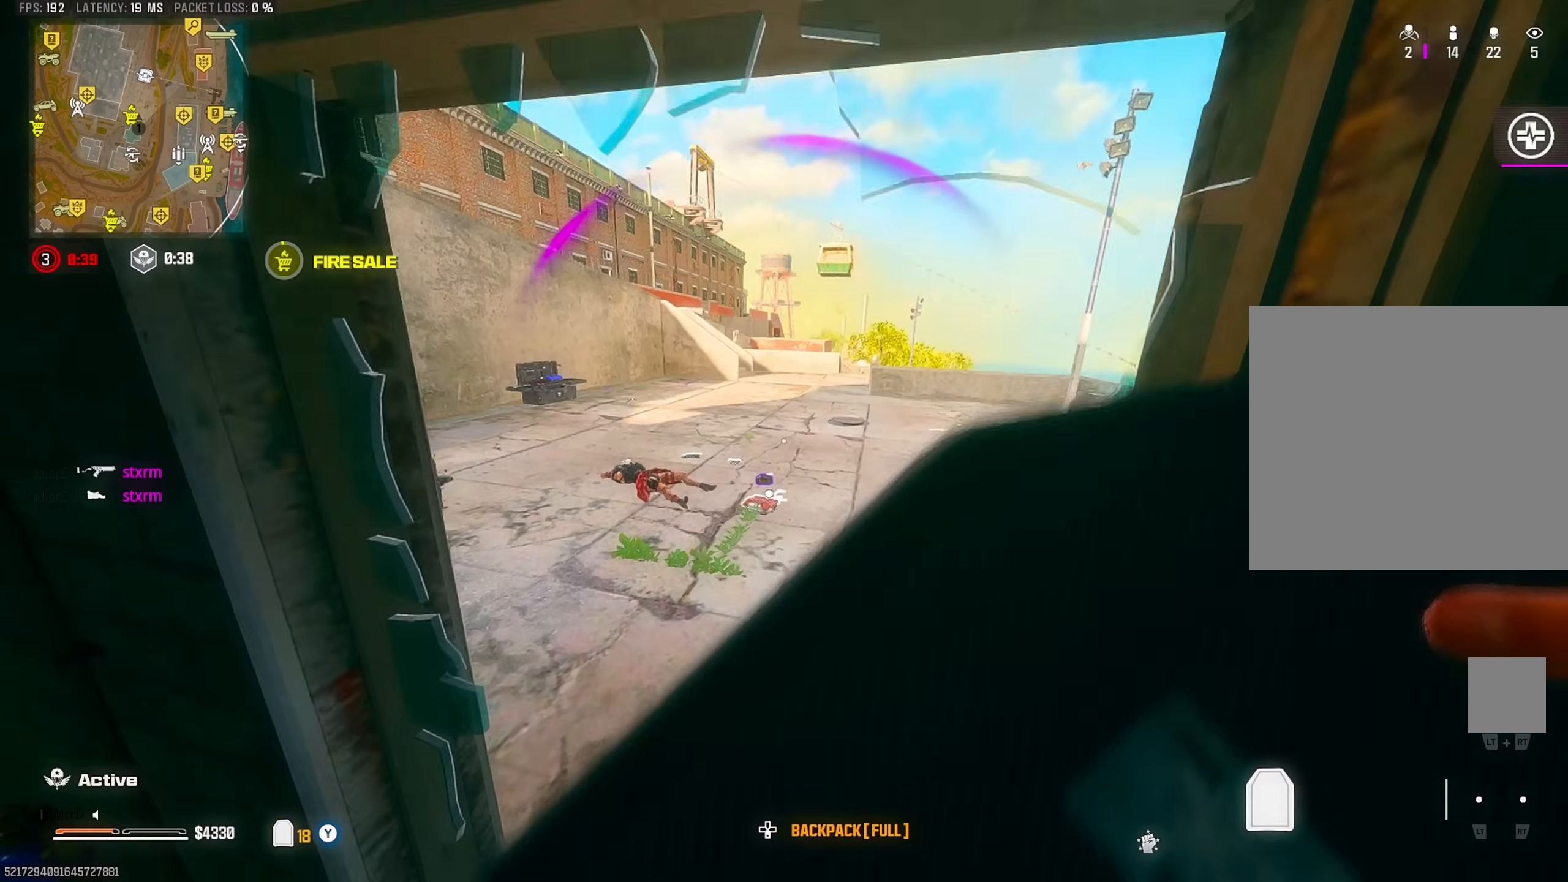
{"buttons": [], "left_stick": "down-left", "right_stick": "center", "events": [[50, "left_stick", "up-left"], [250, "right_stick", "up-right"], [417, "right_stick", "center"], [483, "left_stick", "down-left"]]}
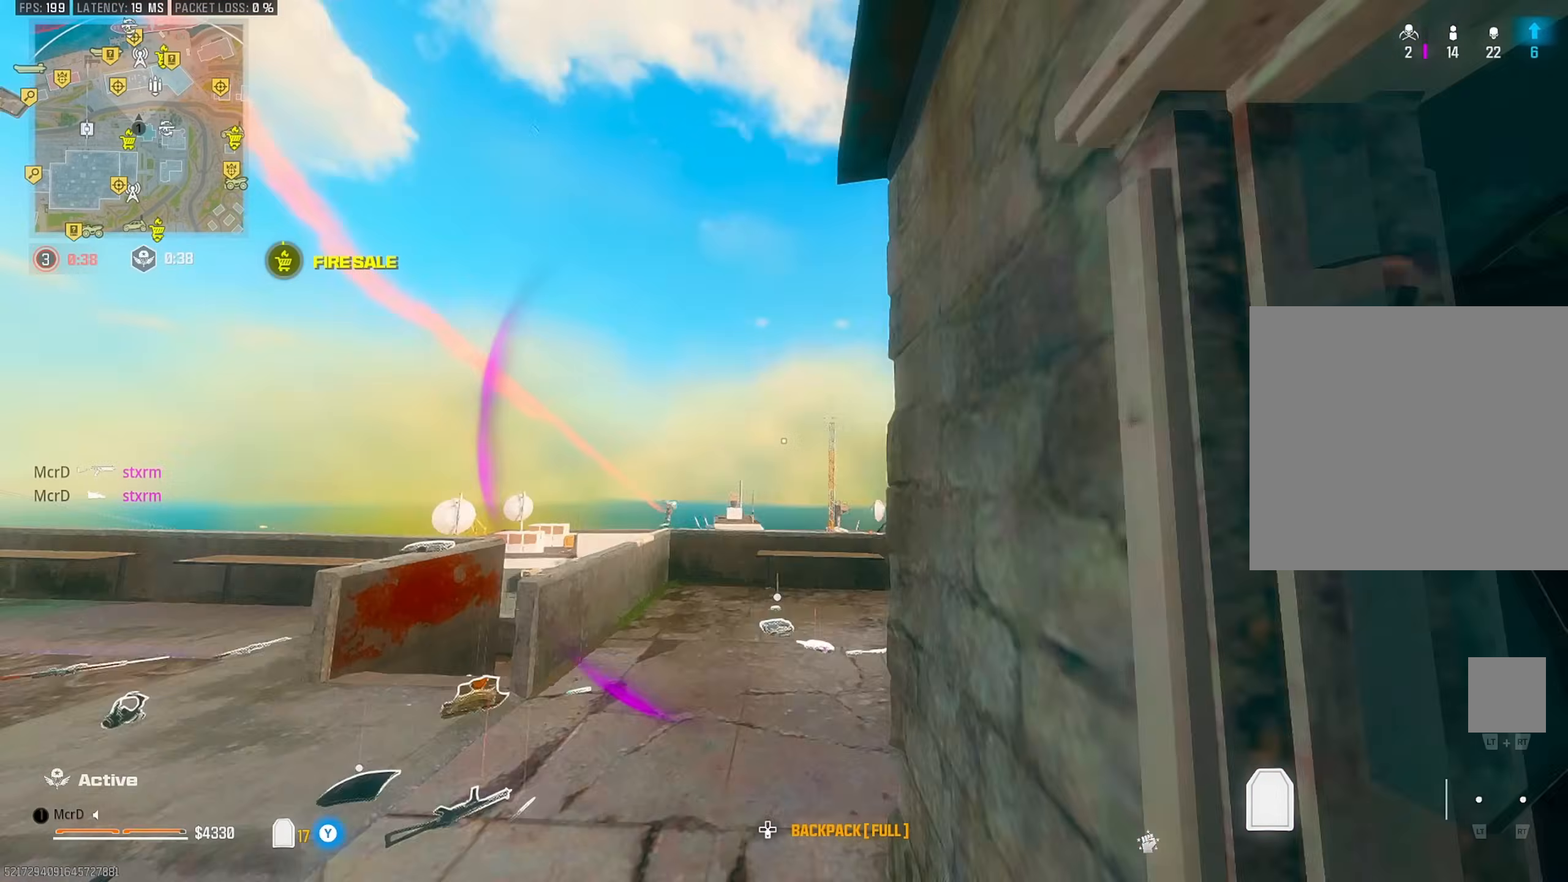
{"buttons": [], "left_stick": "up", "right_stick": "center", "events": [[17, "right_stick", "up"], [167, "right_stick", "center"], [233, "right_stick", "down-left"], [317, "left_stick", "up-left"], [350, "right_stick", "right"], [400, "left_stick", "up"], [483, "right_stick", "center"]]}
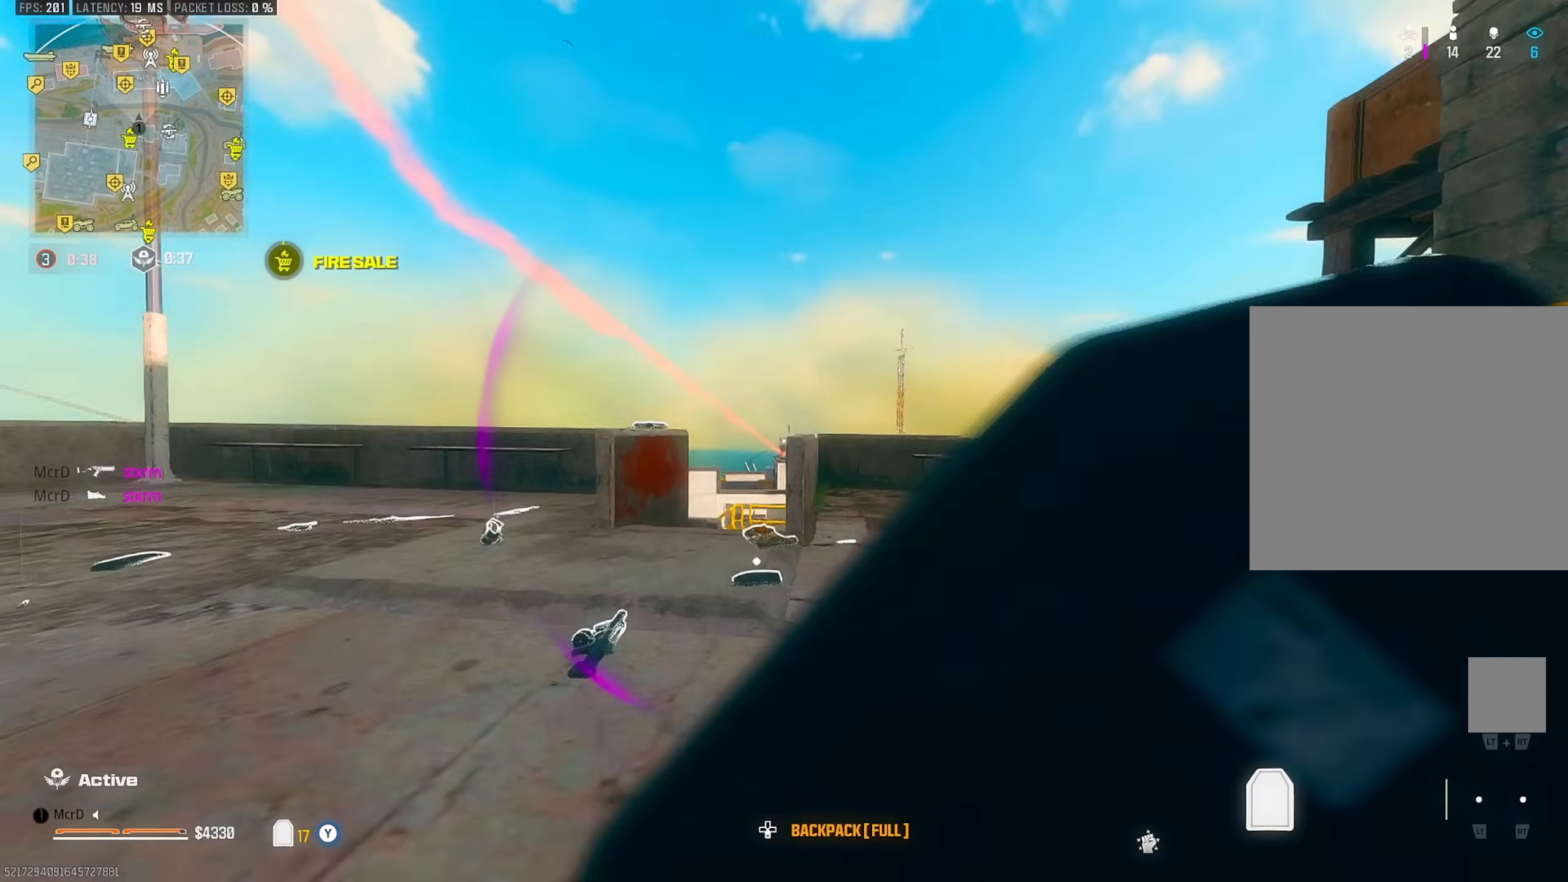
{"buttons": ["TRIANGLE"], "left_stick": "up", "right_stick": "left", "events": [[17, "TRIANGLE", "down"], [117, "TRIANGLE", "up"], [283, "right_stick", "left"], [317, "left_stick", "down-left"], [500, "TRIANGLE", "down"], [500, "left_stick", "up"]]}
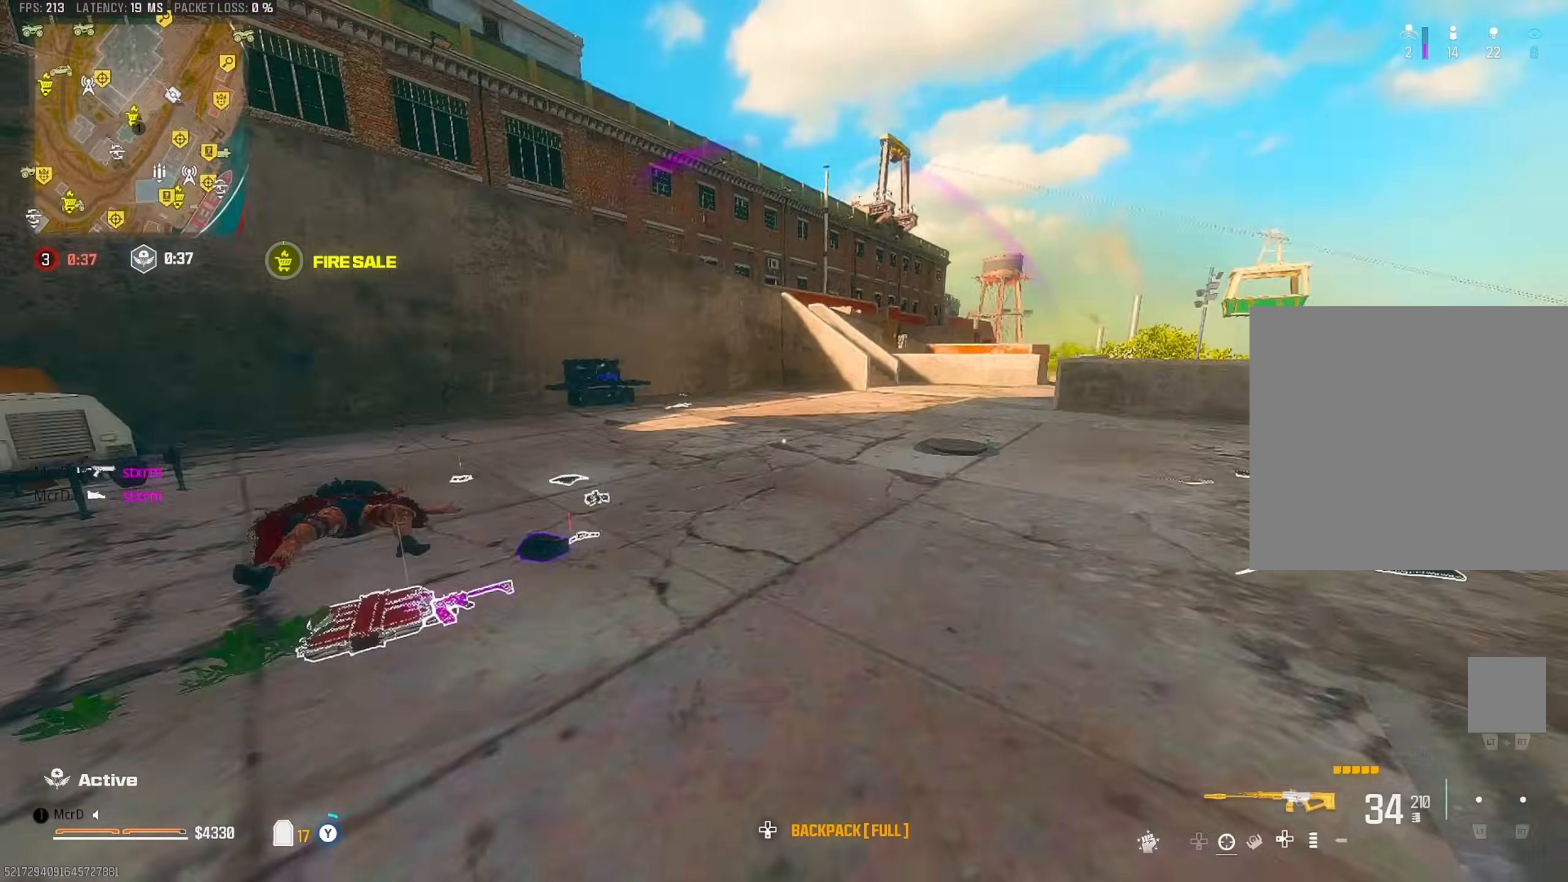
{"buttons": ["CROSS"], "left_stick": "up-right", "right_stick": "left", "events": [[33, "right_stick", "center"], [83, "TRIANGLE", "up"], [167, "right_stick", "down-left"], [300, "CIRCLE", "down"], [300, "right_stick", "left"], [417, "CIRCLE", "up"], [467, "CROSS", "down"], [467, "left_stick", "up-right"]]}
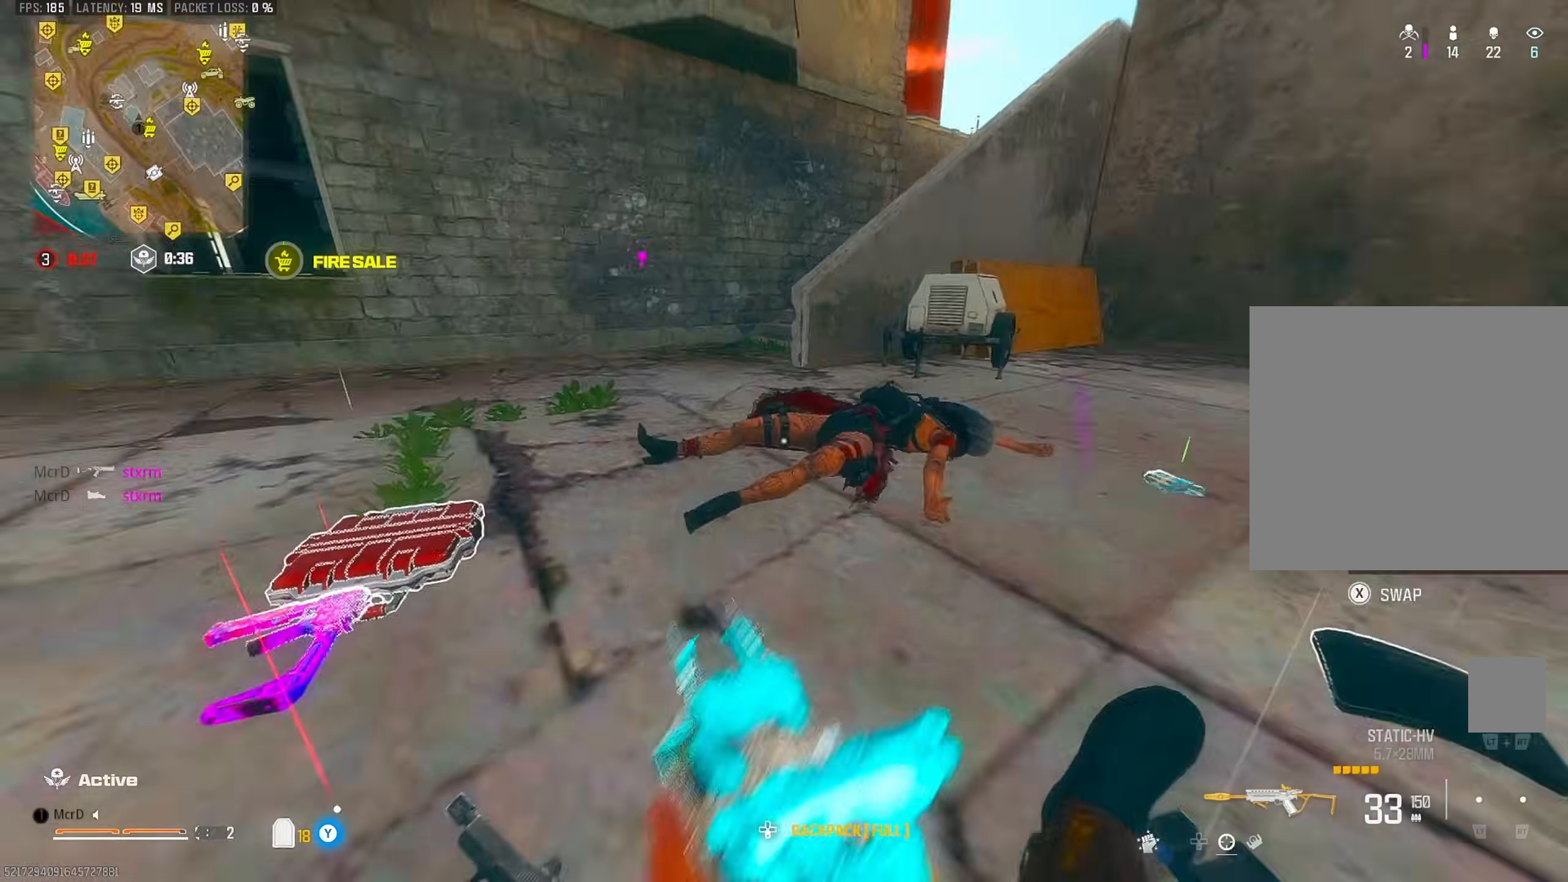
{"buttons": ["CROSS"], "left_stick": "up-right", "right_stick": "center", "events": [[17, "left_stick", "center"], [67, "CROSS", "up"], [100, "left_stick", "up"], [133, "right_stick", "center"], [217, "L3", "down"], [233, "right_stick", "left"], [300, "L3", "up"], [383, "TRIANGLE", "down"], [400, "right_stick", "right"], [467, "TRIANGLE", "up"], [483, "left_stick", "up-right"], [500, "CROSS", "down"], [500, "right_stick", "center"]]}
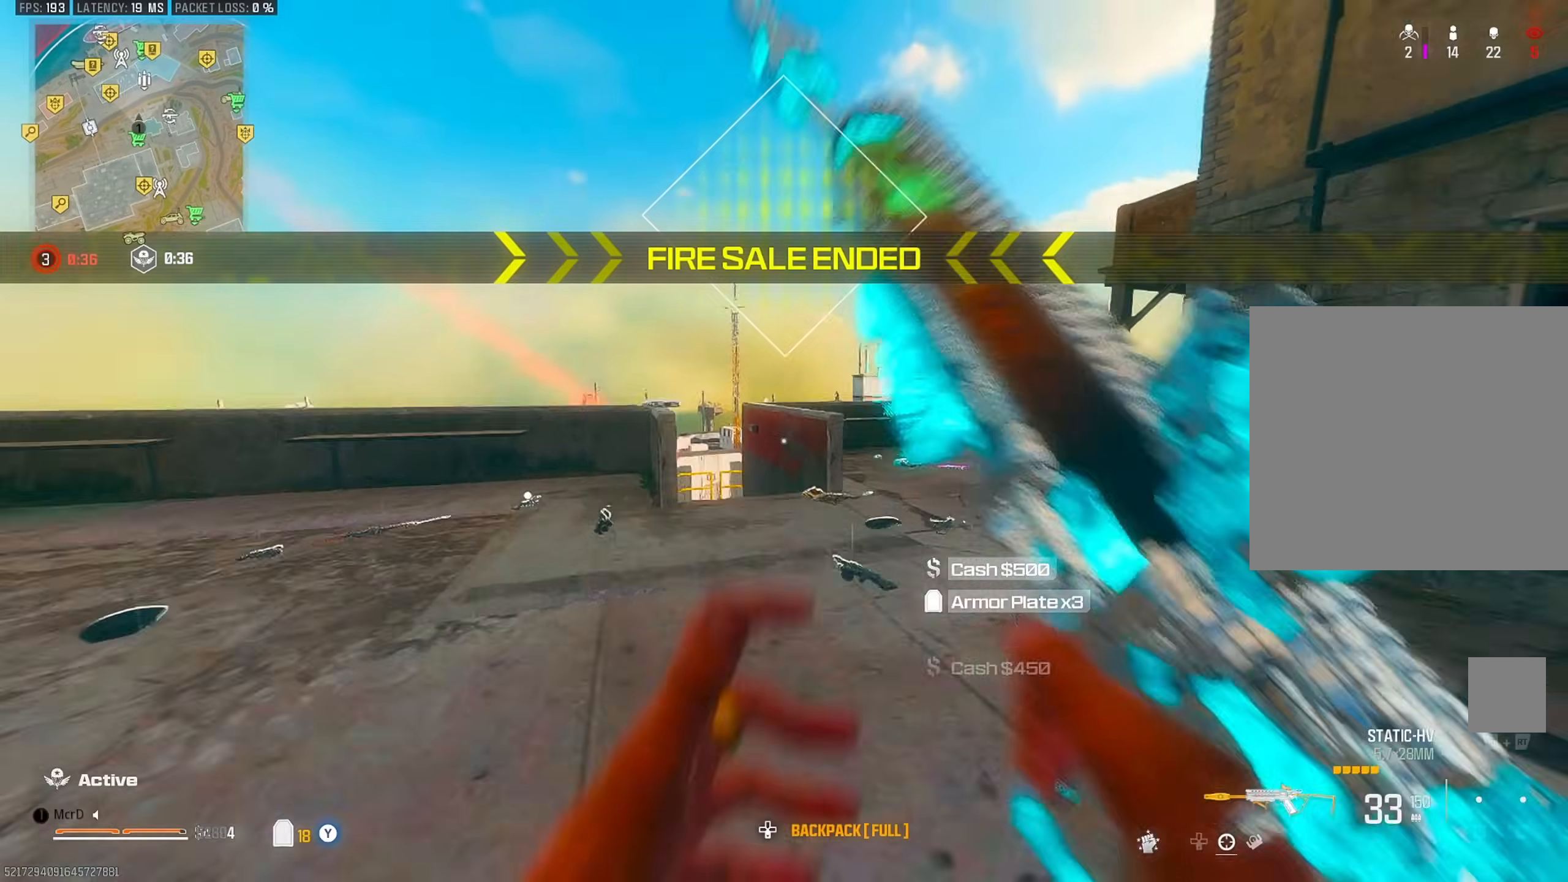
{"buttons": [], "left_stick": "up-right", "right_stick": "right", "events": [[100, "CROSS", "up"], [183, "TRIANGLE", "down"], [267, "TRIANGLE", "up"], [367, "right_stick", "right"]]}
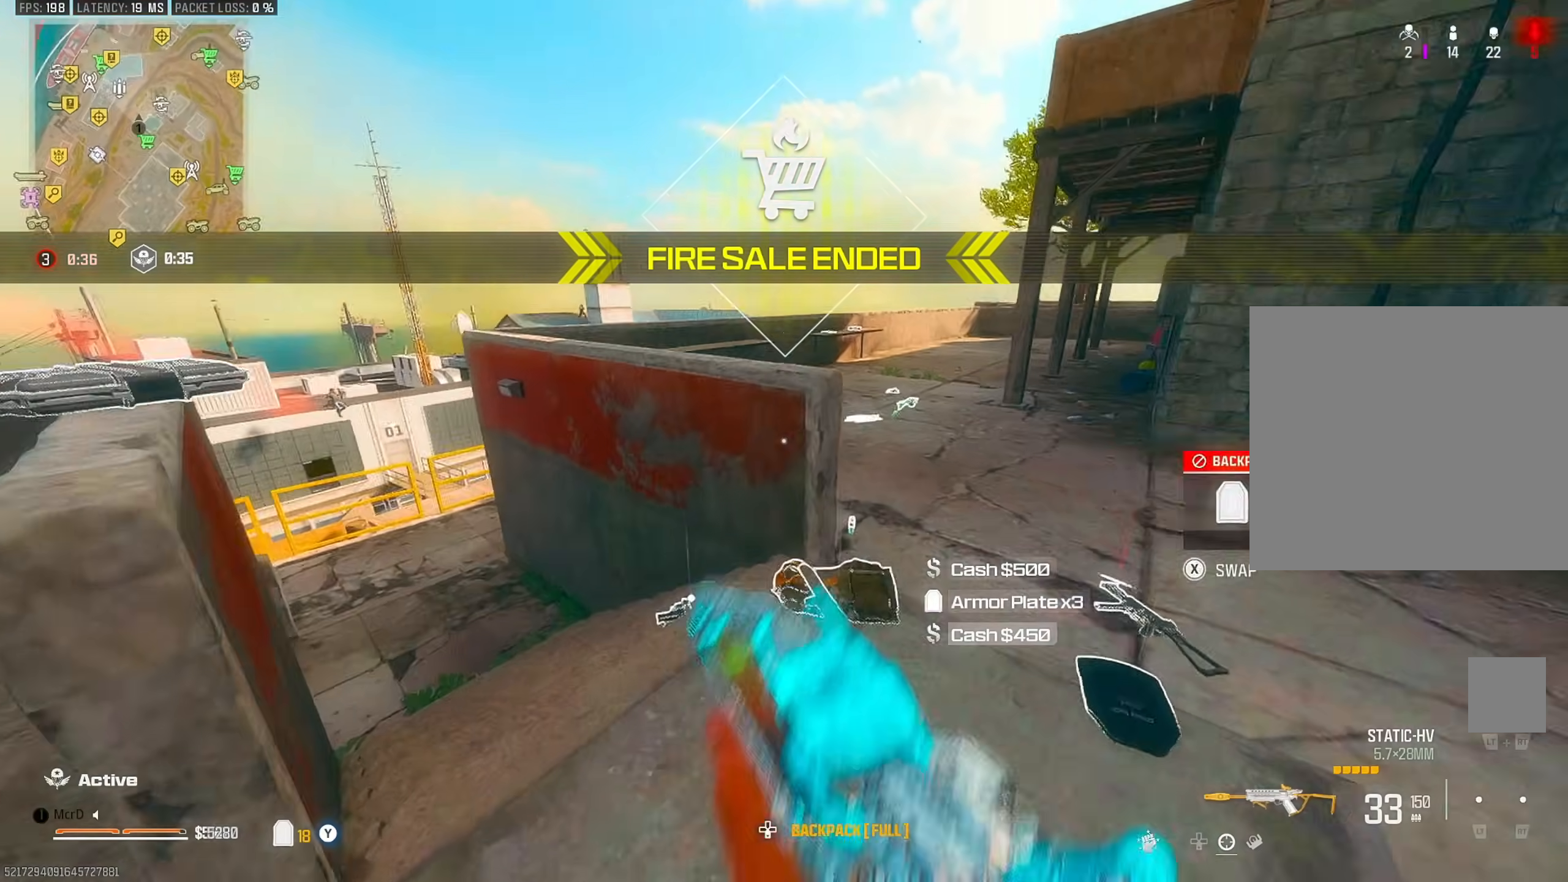
{"buttons": ["CROSS", "TRIANGLE"], "left_stick": "up", "right_stick": "center", "events": [[17, "right_stick", "left"], [33, "left_stick", "up"], [67, "CIRCLE", "down"], [183, "right_stick", "center"], [233, "CIRCLE", "up"], [483, "CROSS", "down"], [483, "TRIANGLE", "down"]]}
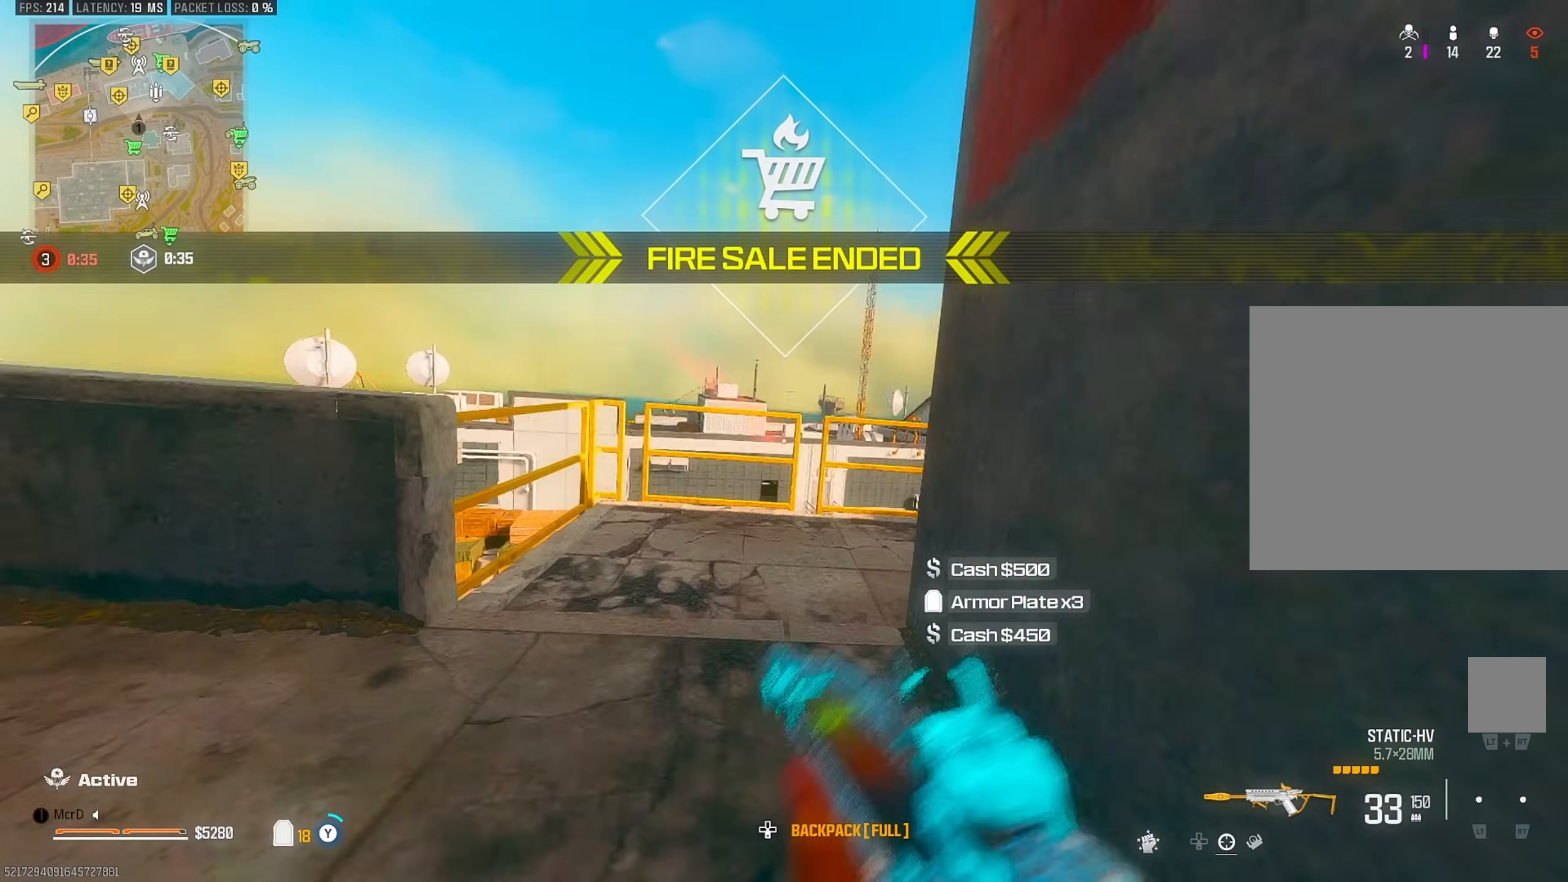
{"buttons": [], "left_stick": "up-right", "right_stick": "center", "events": [[67, "TRIANGLE", "up"], [100, "CROSS", "up"], [233, "left_stick", "right"], [417, "left_stick", "up-right"]]}
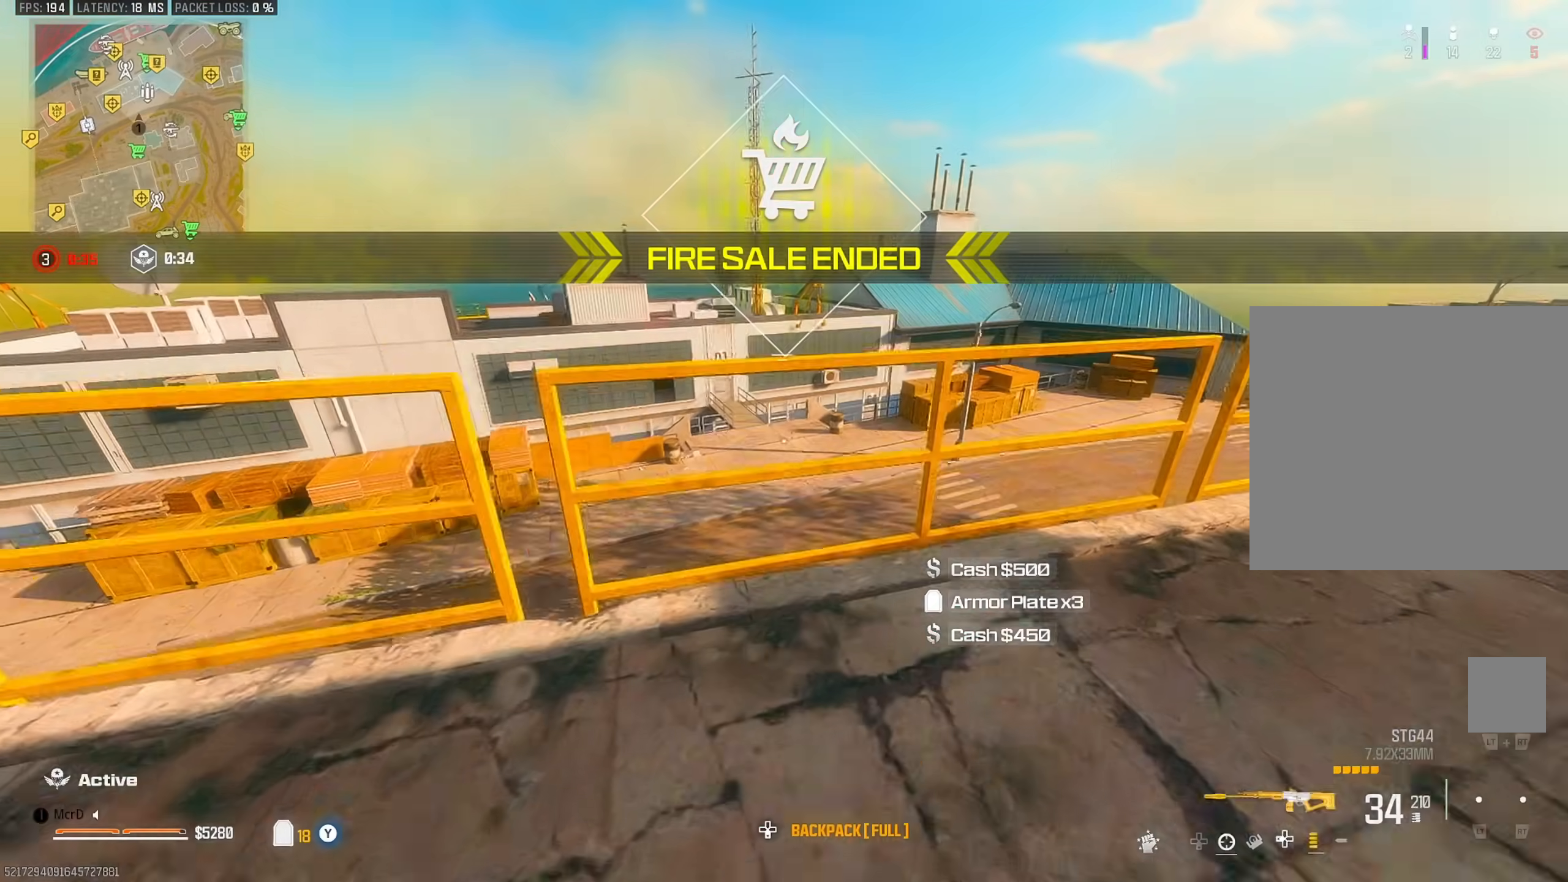
{"buttons": [], "left_stick": "up", "right_stick": "up-left", "events": [[33, "CROSS", "down"], [83, "left_stick", "right"], [117, "CROSS", "up"], [283, "TRIANGLE", "down"], [367, "left_stick", "up"], [383, "TRIANGLE", "up"], [433, "right_stick", "up-left"]]}
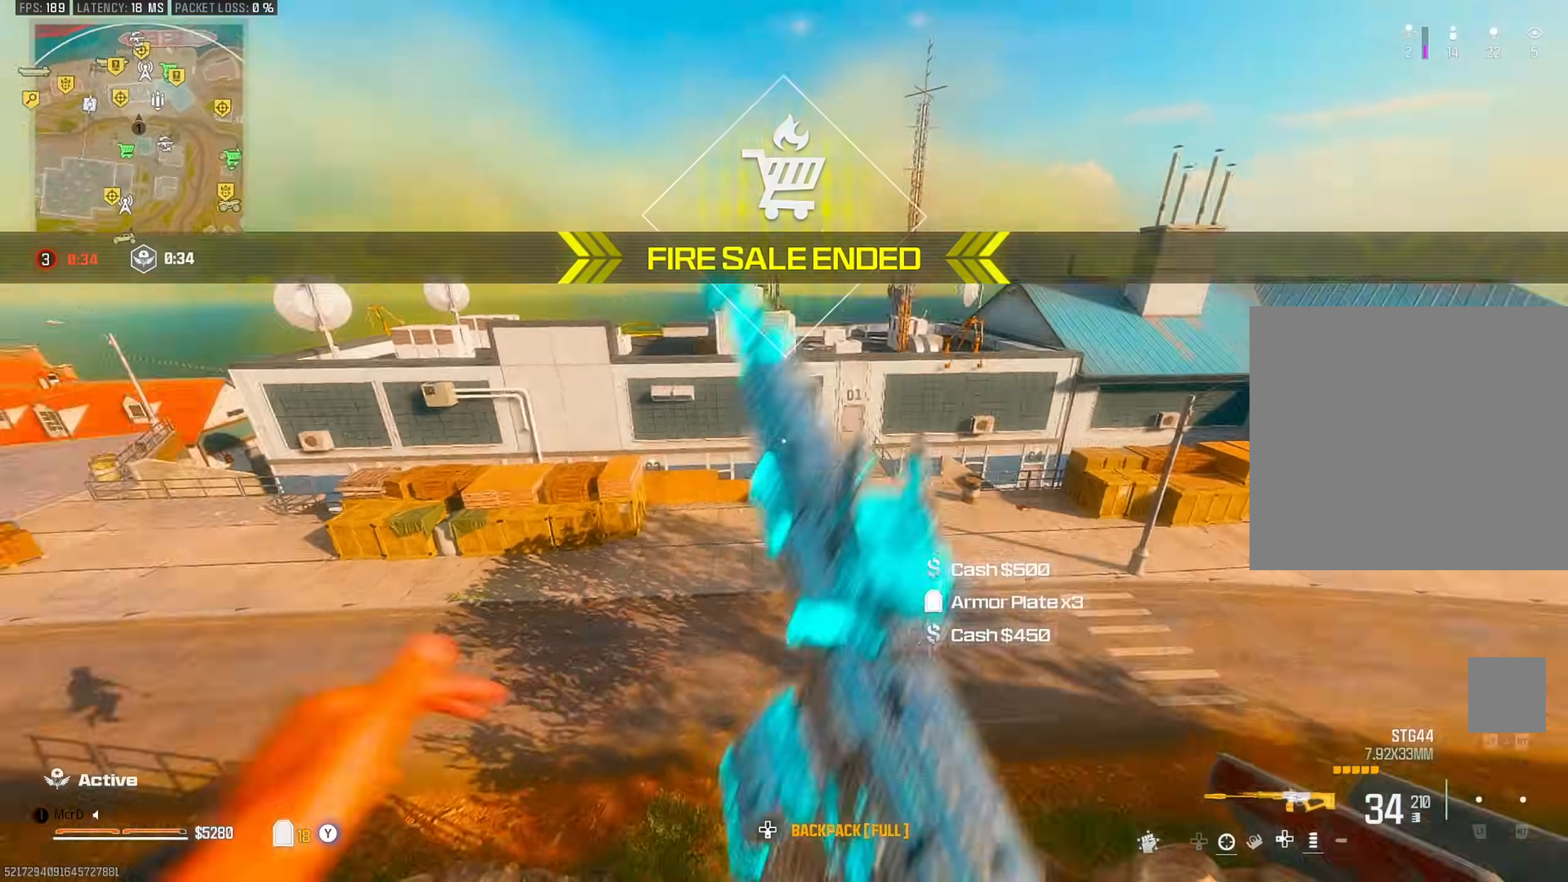
{"buttons": [], "left_stick": "down-right", "right_stick": "center", "events": [[133, "left_stick", "right"], [200, "left_stick", "down-right"], [217, "right_stick", "center"]]}
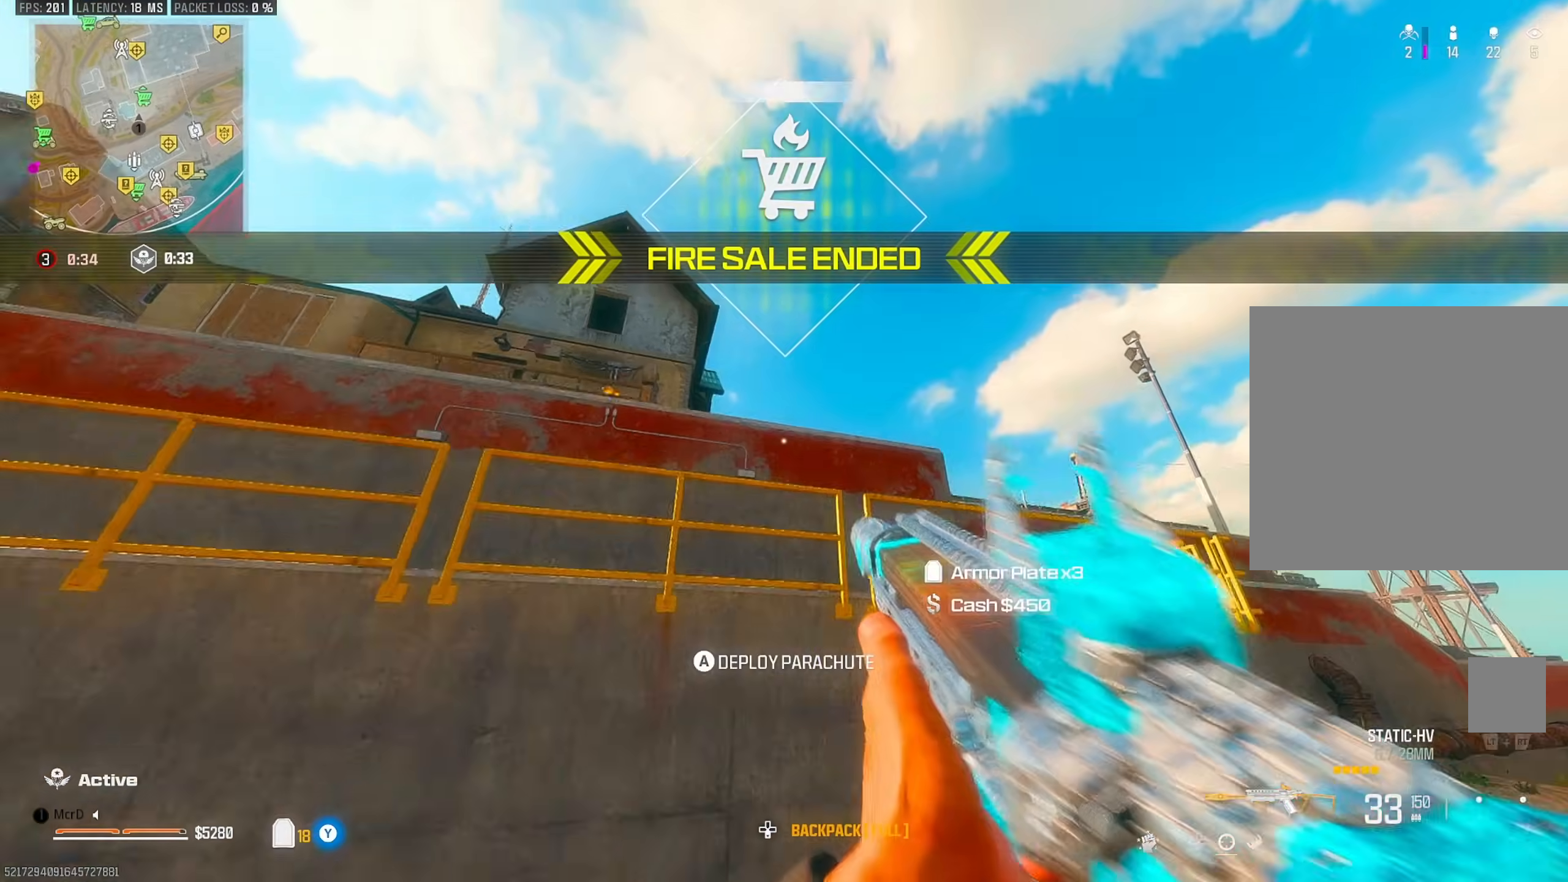
{"buttons": [], "left_stick": "up", "right_stick": "center", "events": [[50, "right_stick", "left"], [83, "SQUARE", "down"], [133, "left_stick", "down-left"], [183, "SQUARE", "up"], [250, "left_stick", "up-left"], [317, "L3", "down"], [333, "right_stick", "center"], [367, "left_stick", "up"], [400, "L3", "up"], [417, "right_stick", "down-left"], [500, "right_stick", "center"]]}
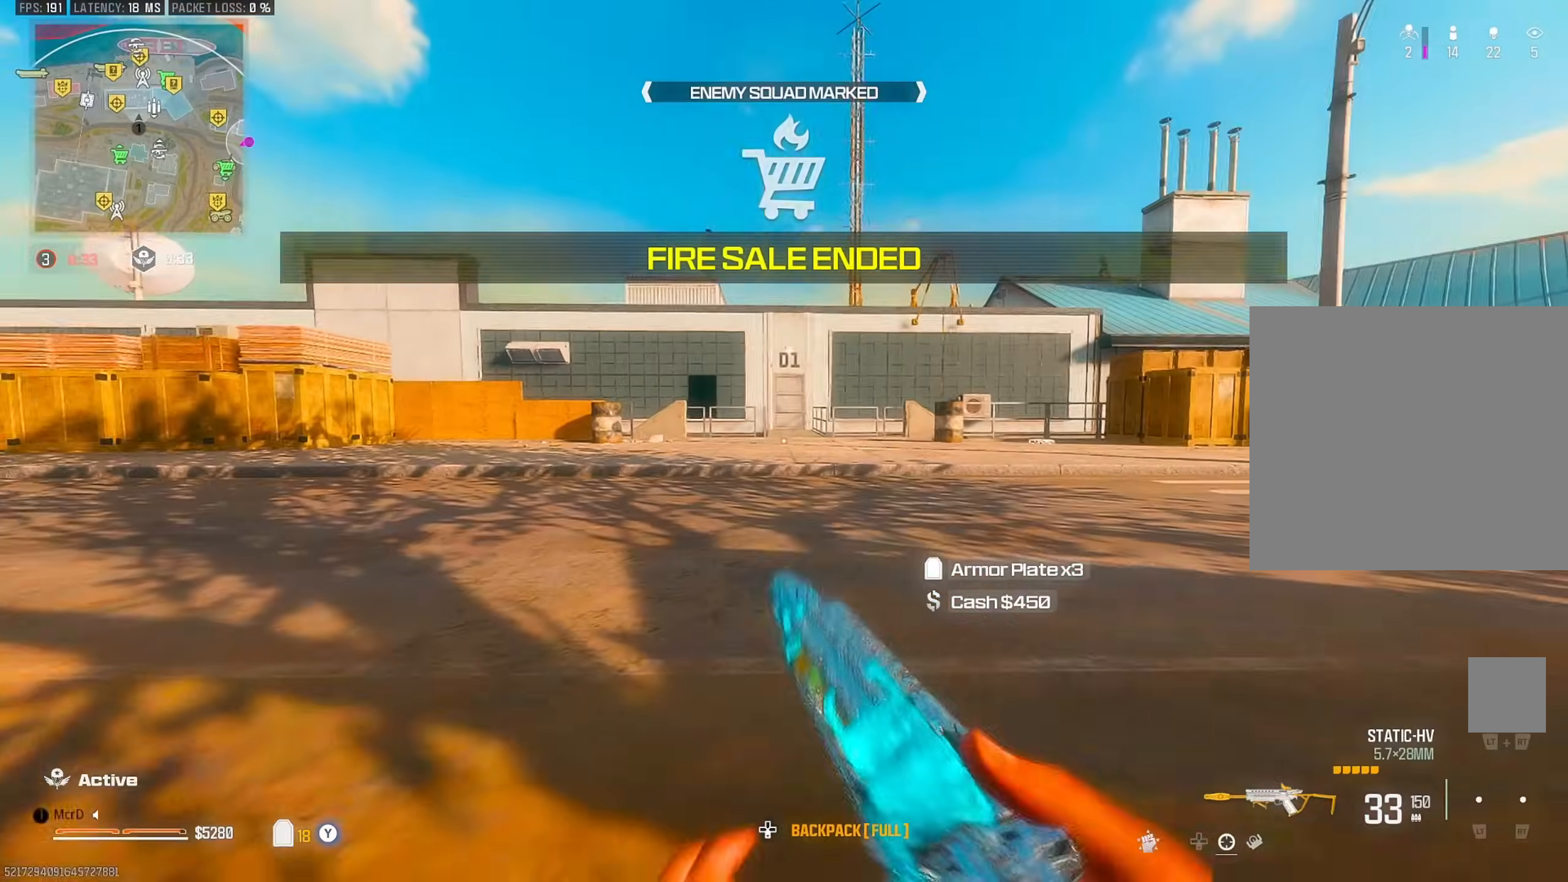
{"buttons": ["CROSS"], "left_stick": "up", "right_stick": "center", "events": [[33, "right_stick", "right"], [150, "CIRCLE", "down"], [183, "right_stick", "center"], [250, "CIRCLE", "up"], [267, "right_stick", "up-left"], [333, "right_stick", "center"], [450, "CROSS", "down"]]}
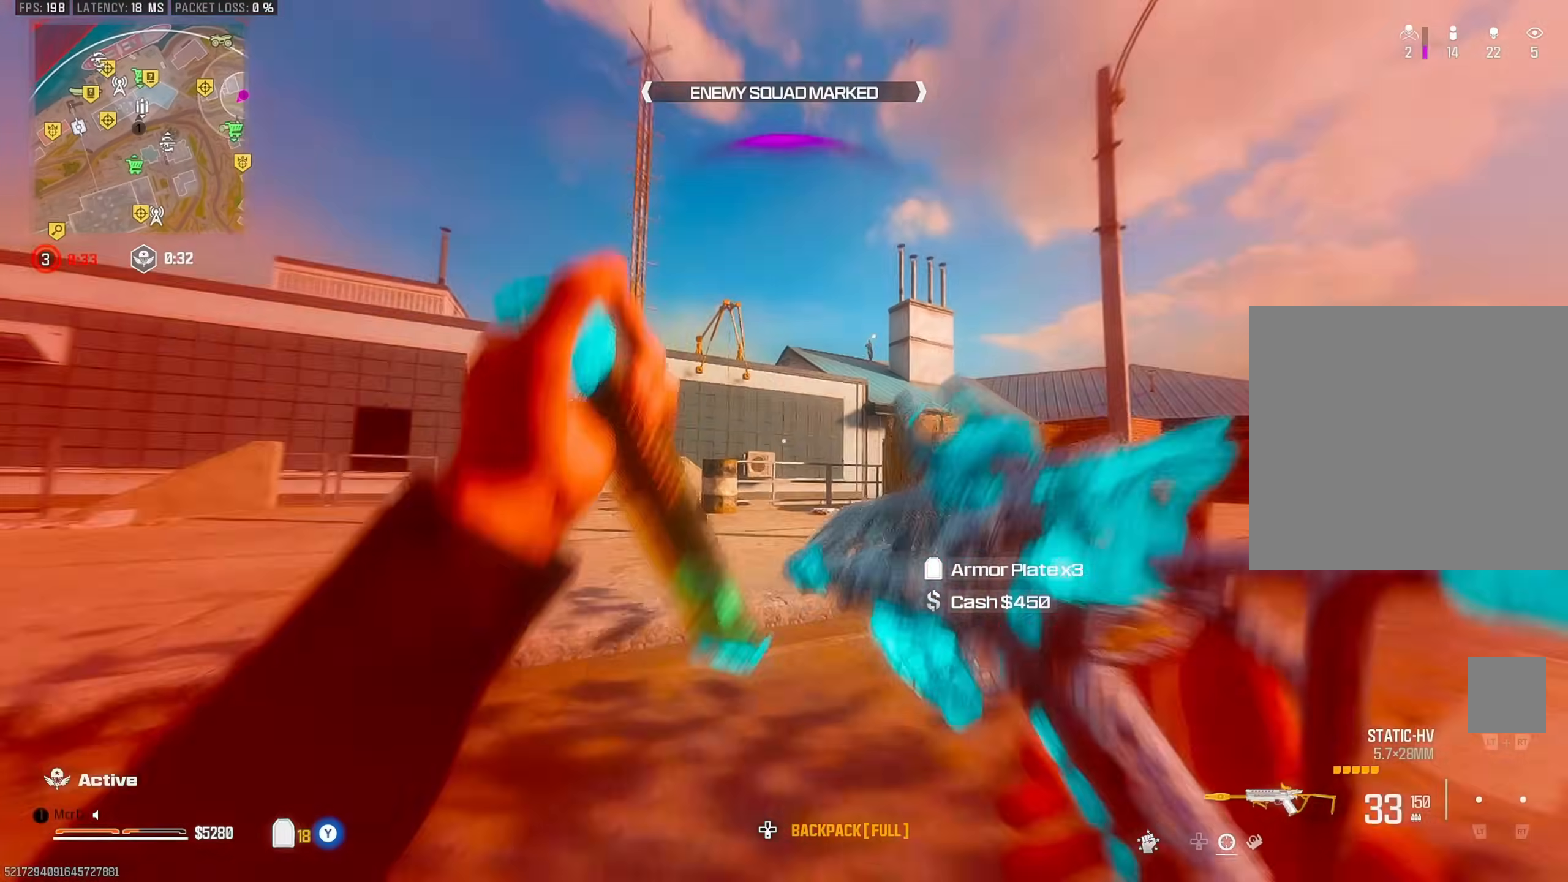
{"buttons": ["L3"], "left_stick": "up", "right_stick": "right", "events": [[17, "left_stick", "up-left"], [33, "CROSS", "up"], [117, "right_stick", "left"], [300, "L3", "down"], [317, "left_stick", "up"], [367, "right_stick", "right"], [383, "L3", "up"], [467, "L3", "down"]]}
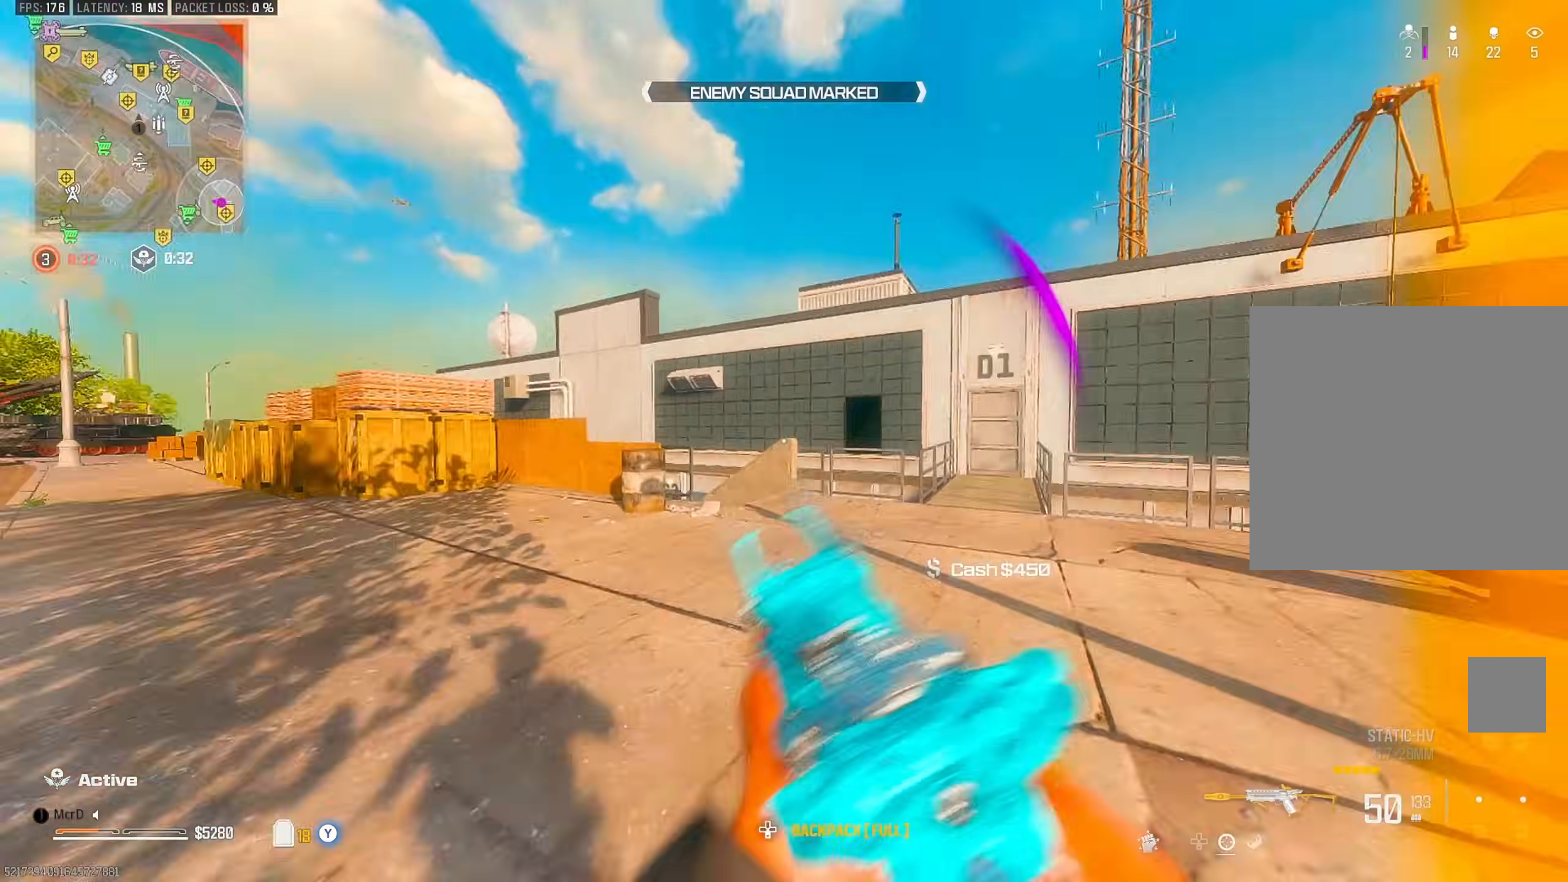
{"buttons": ["L3"], "left_stick": "up", "right_stick": "center", "events": [[67, "right_stick", "left"], [83, "L3", "up"], [217, "right_stick", "right"], [333, "right_stick", "down-right"], [433, "L3", "down"], [467, "right_stick", "center"]]}
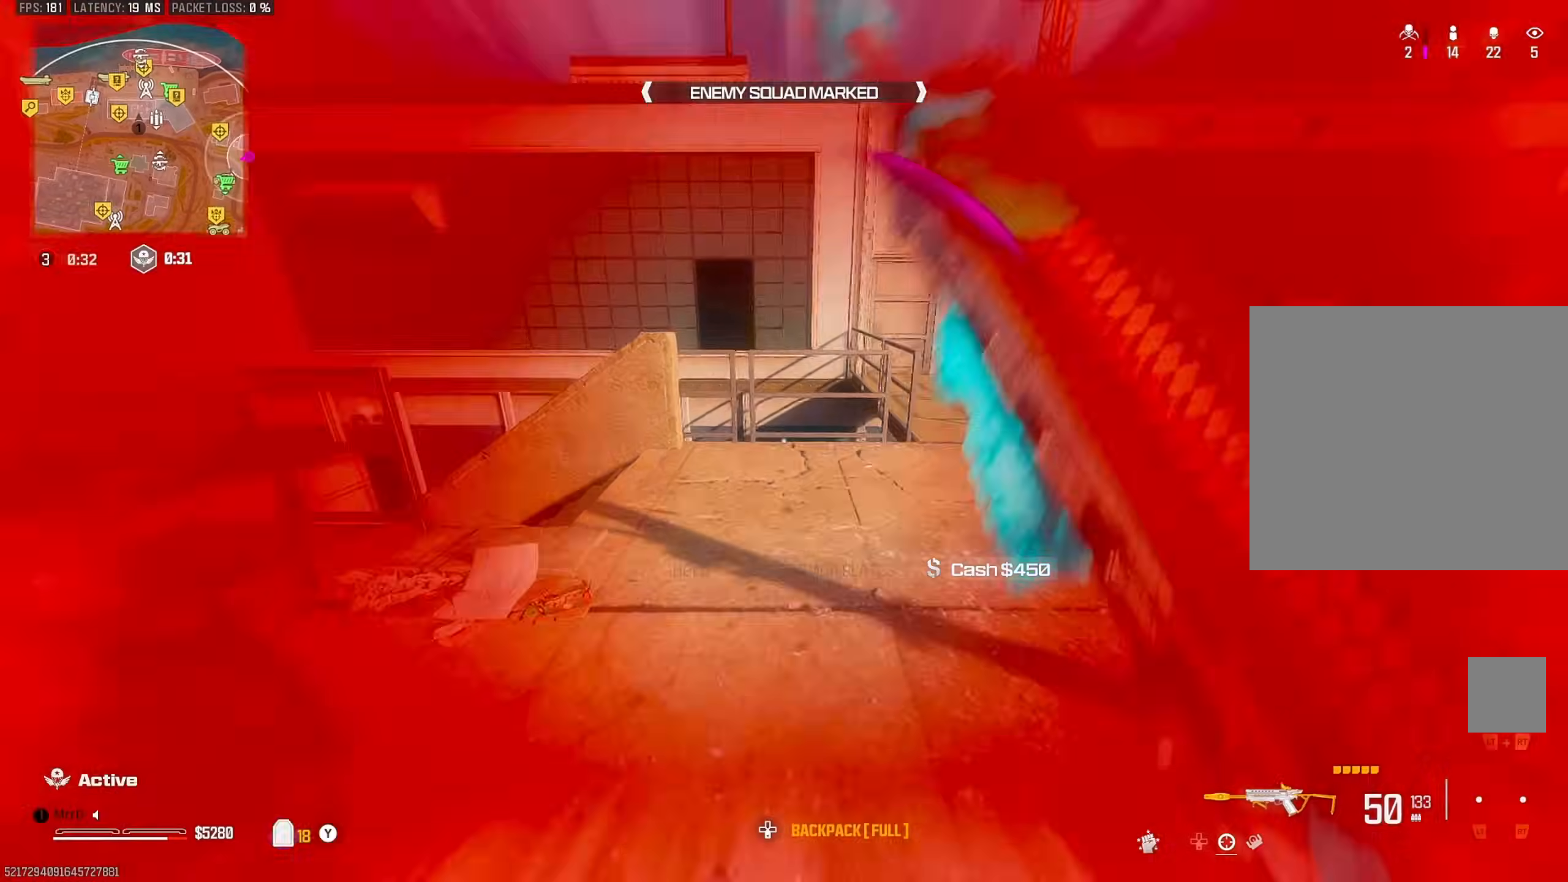
{"buttons": [], "left_stick": "up", "right_stick": "right", "events": [[33, "L3", "up"], [67, "CROSS", "down"], [100, "L3", "down"], [167, "CROSS", "up"], [217, "L3", "up"], [317, "L3", "down"], [383, "right_stick", "left"], [417, "L3", "up"], [500, "right_stick", "right"]]}
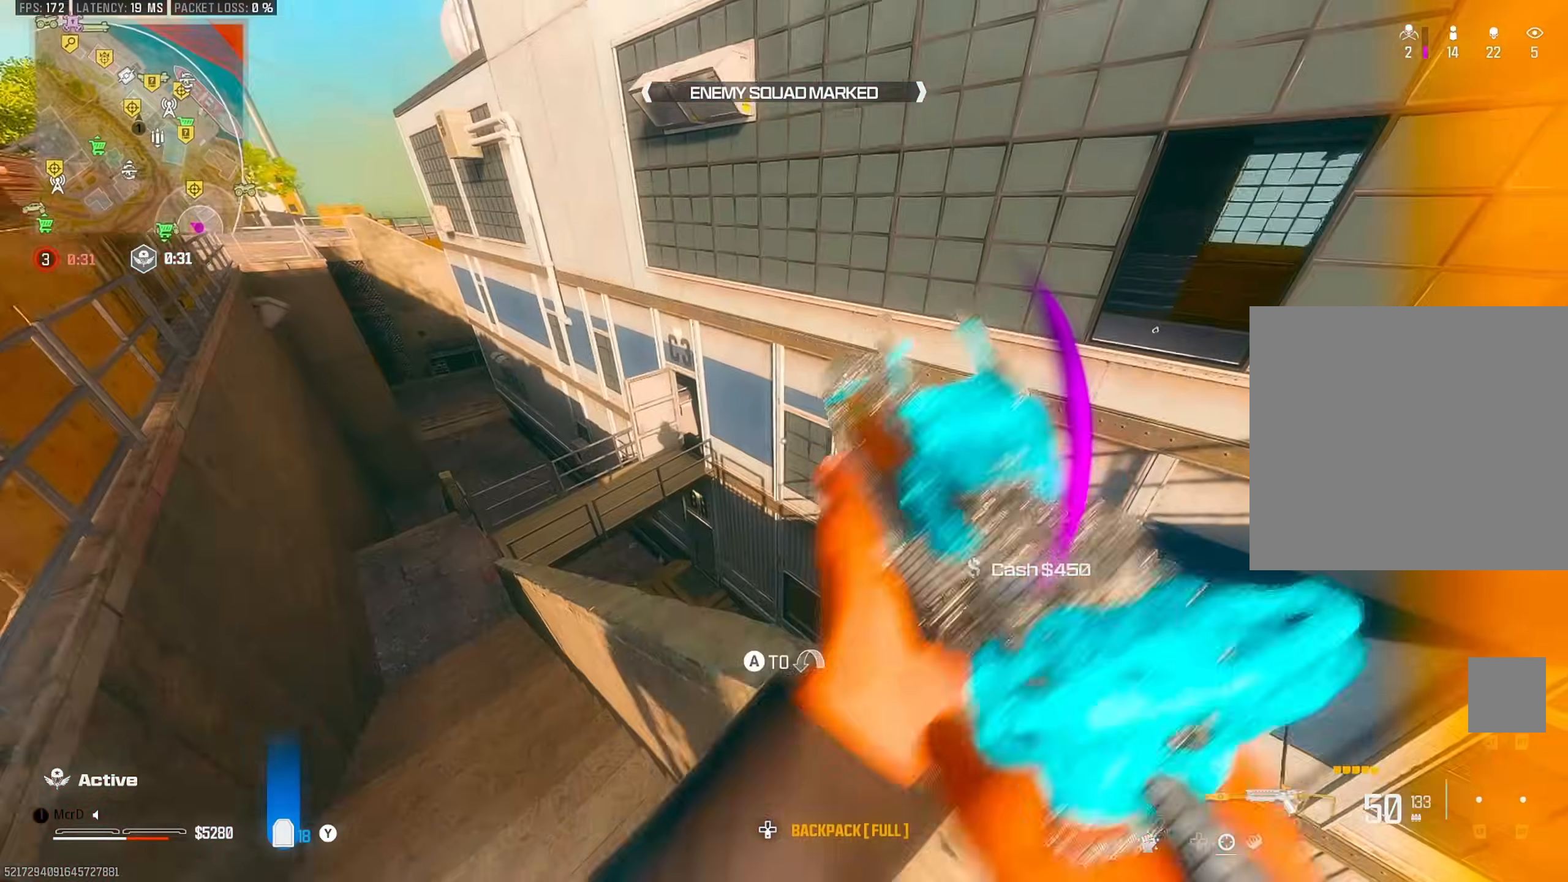
{"buttons": ["CROSS"], "left_stick": "up-left", "right_stick": "center", "events": [[100, "left_stick", "up-left"], [117, "right_stick", "down-left"], [183, "right_stick", "down-right"], [350, "CROSS", "down"], [350, "right_stick", "left"], [417, "CROSS", "up"], [483, "right_stick", "center"], [500, "CROSS", "down"]]}
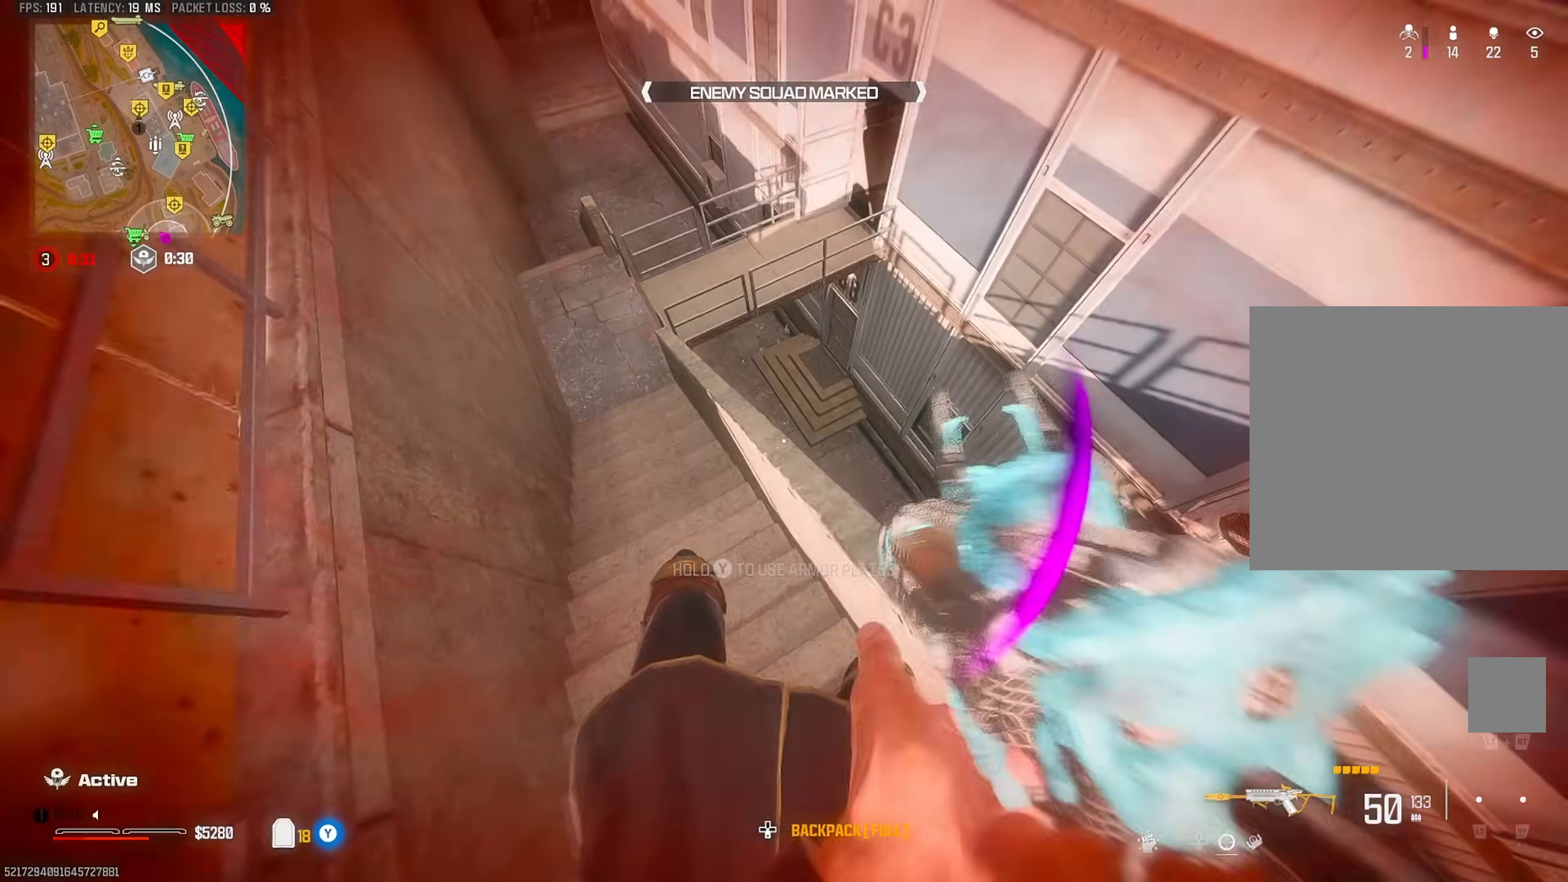
{"buttons": [], "left_stick": "up", "right_stick": "left", "events": [[17, "left_stick", "up"], [100, "CROSS", "up"], [133, "right_stick", "up-right"], [183, "right_stick", "right"], [317, "right_stick", "center"], [433, "right_stick", "left"]]}
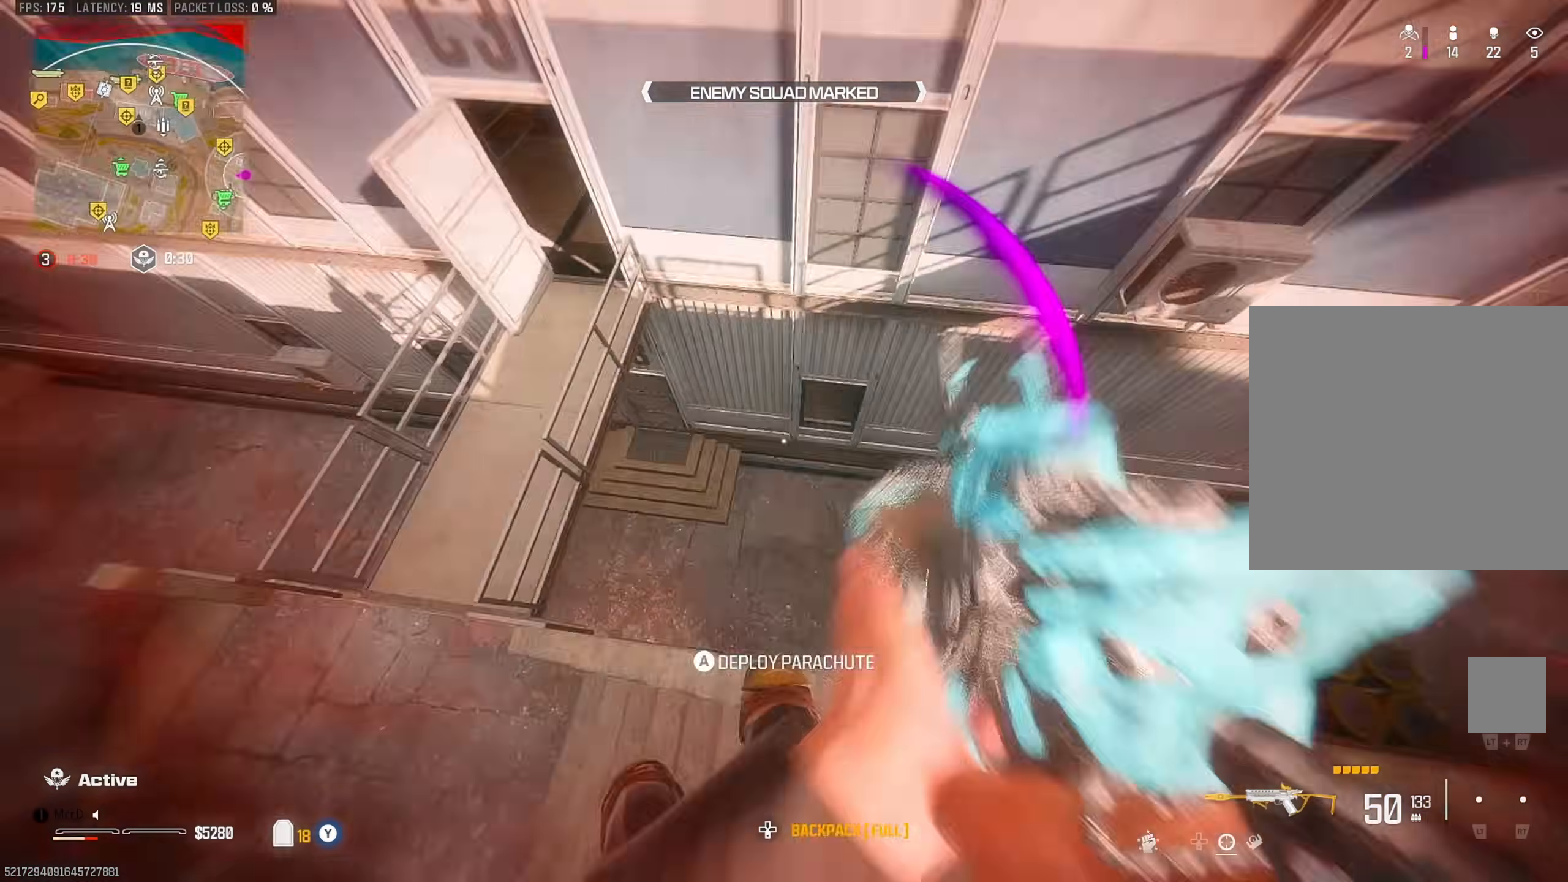
{"buttons": [], "left_stick": "up", "right_stick": "up-left", "events": [[117, "left_stick", "right"], [200, "left_stick", "down"], [283, "left_stick", "left"], [333, "right_stick", "center"], [400, "left_stick", "up"], [417, "right_stick", "up-left"]]}
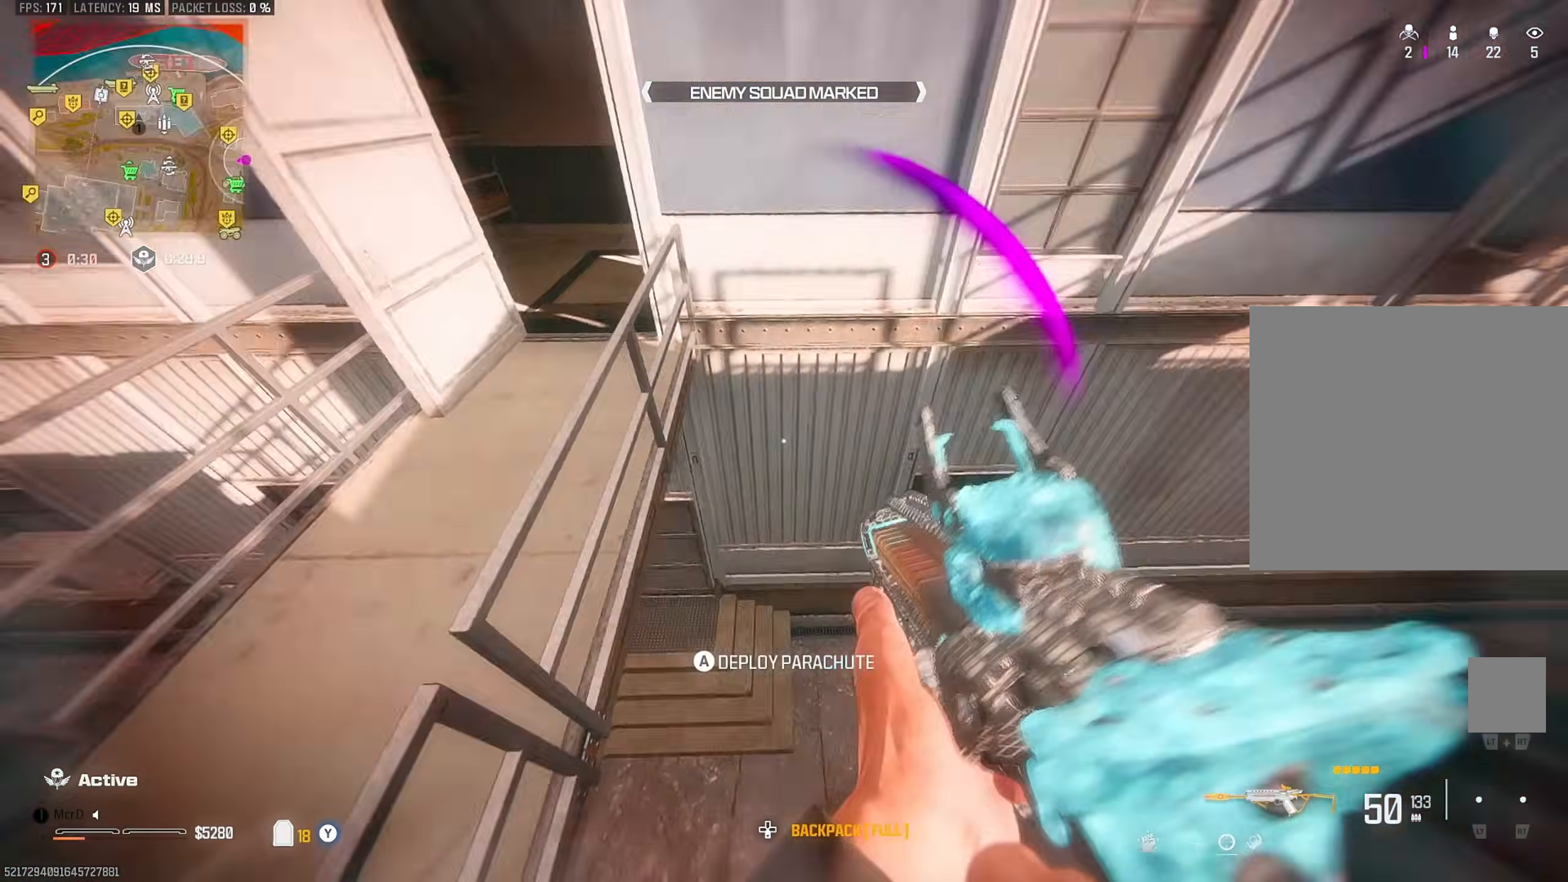
{"buttons": ["TRIANGLE"], "left_stick": "up", "right_stick": "up-left", "events": [[17, "TRIANGLE", "down"], [100, "right_stick", "center"], [333, "right_stick", "up-left"]]}
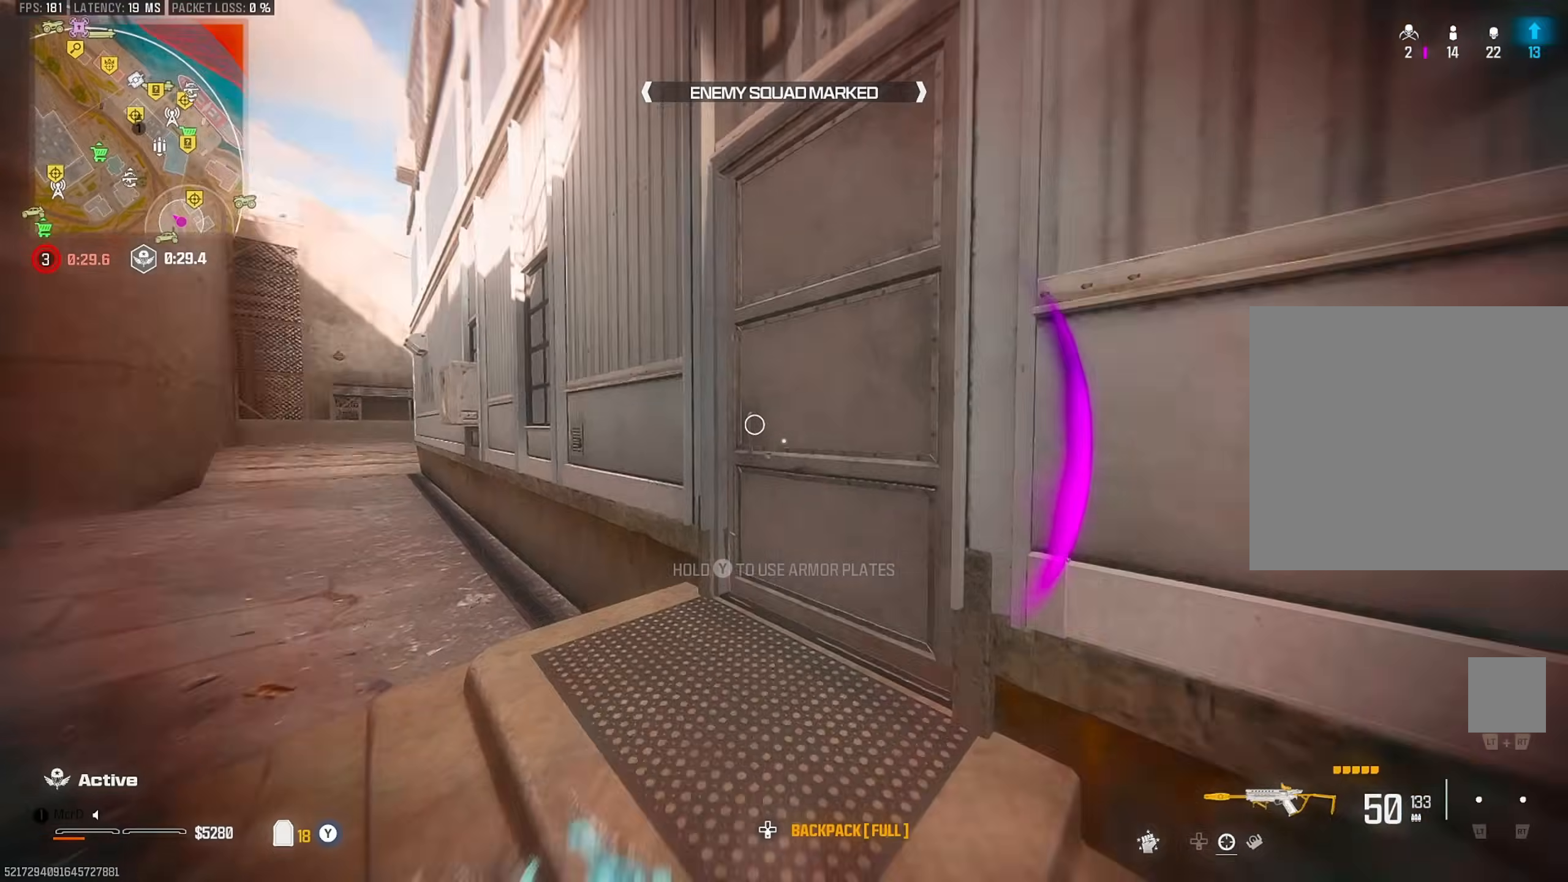
{"buttons": ["SQUARE"], "left_stick": "left", "right_stick": "center", "events": [[33, "TRIANGLE", "up"], [67, "right_stick", "center"], [117, "right_stick", "down-right"], [167, "right_stick", "right"], [367, "SQUARE", "down"], [433, "SQUARE", "up"], [450, "left_stick", "left"], [483, "right_stick", "center"], [500, "SQUARE", "down"]]}
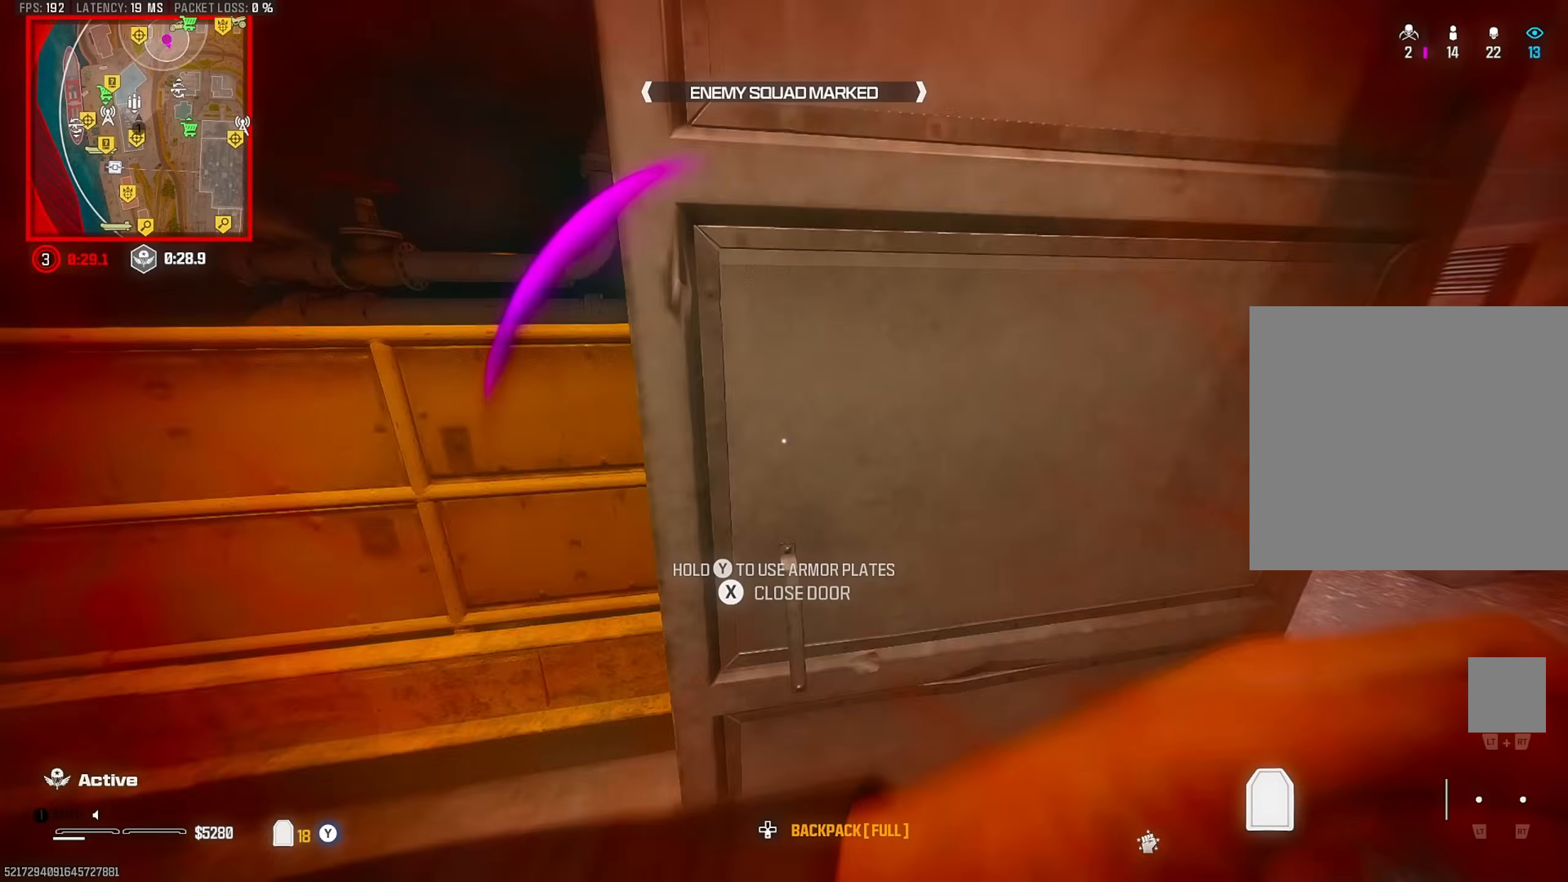
{"buttons": [], "left_stick": "up", "right_stick": "center", "events": [[33, "right_stick", "left"], [83, "SQUARE", "up"], [100, "left_stick", "up-left"], [250, "left_stick", "up"], [250, "right_stick", "center"]]}
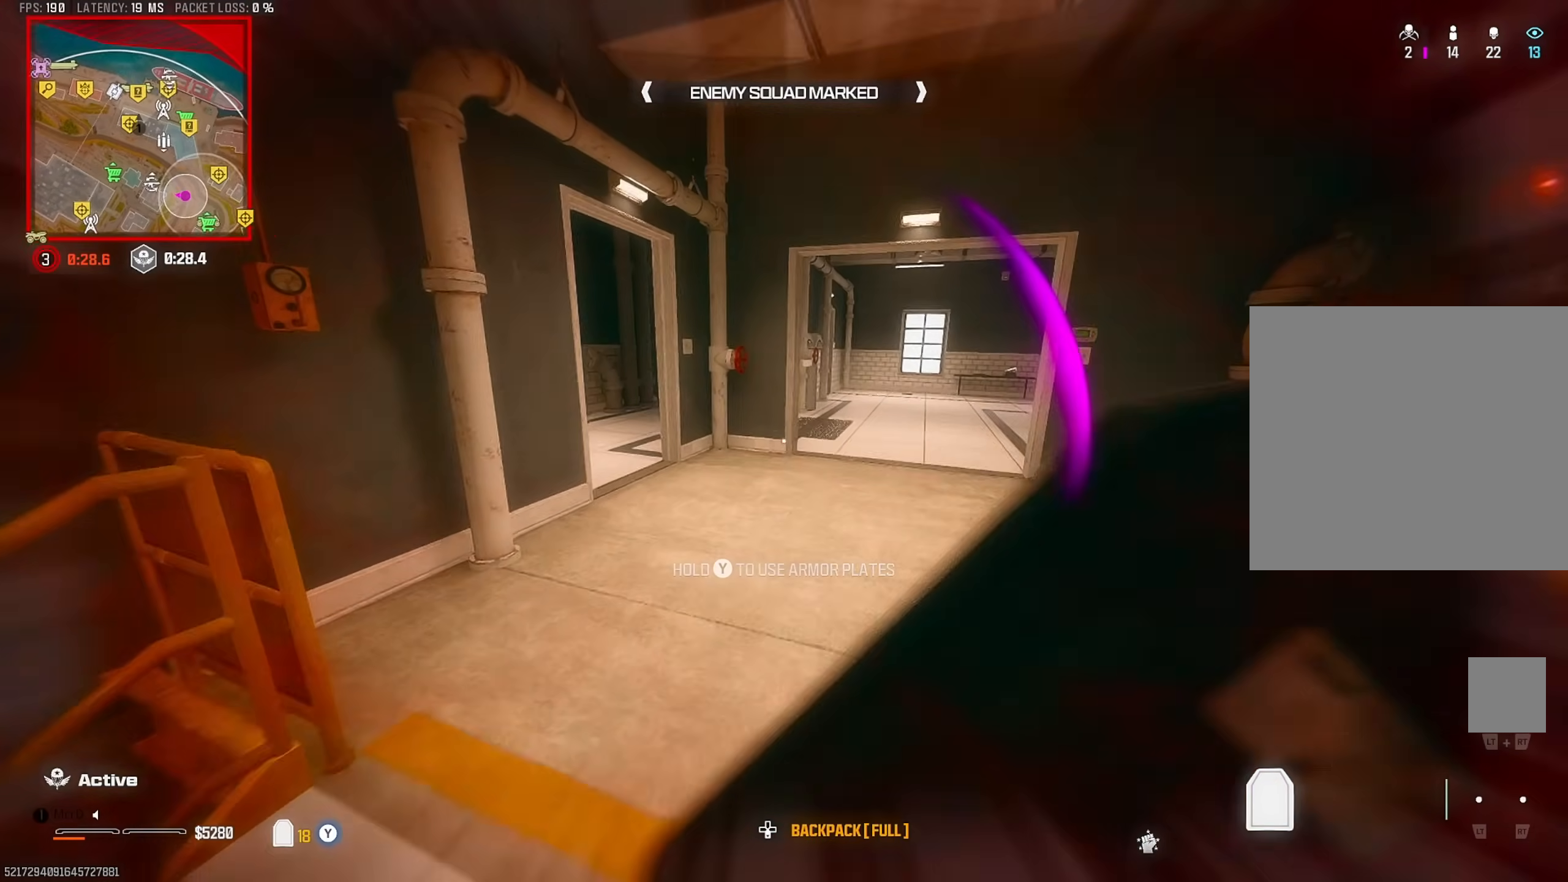
{"buttons": ["CROSS"], "left_stick": "up-left", "right_stick": "left", "events": [[217, "CIRCLE", "down"], [300, "CIRCLE", "up"], [333, "left_stick", "up-left"], [450, "right_stick", "left"], [467, "CROSS", "down"]]}
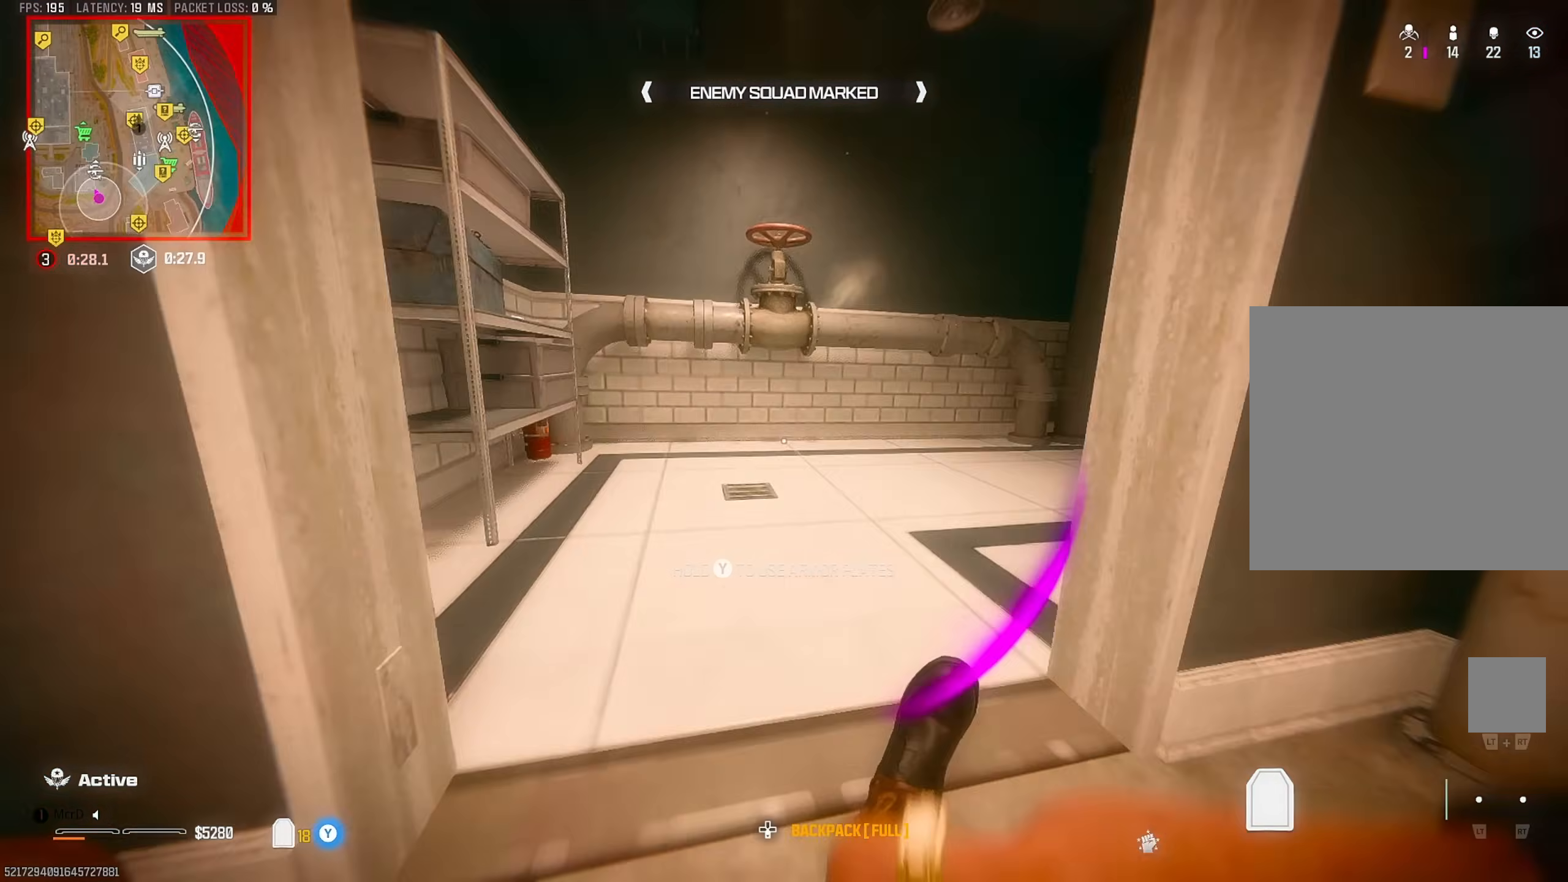
{"buttons": [], "left_stick": "up", "right_stick": "center", "events": [[67, "CROSS", "up"], [83, "right_stick", "right"], [100, "left_stick", "up"], [317, "right_stick", "center"]]}
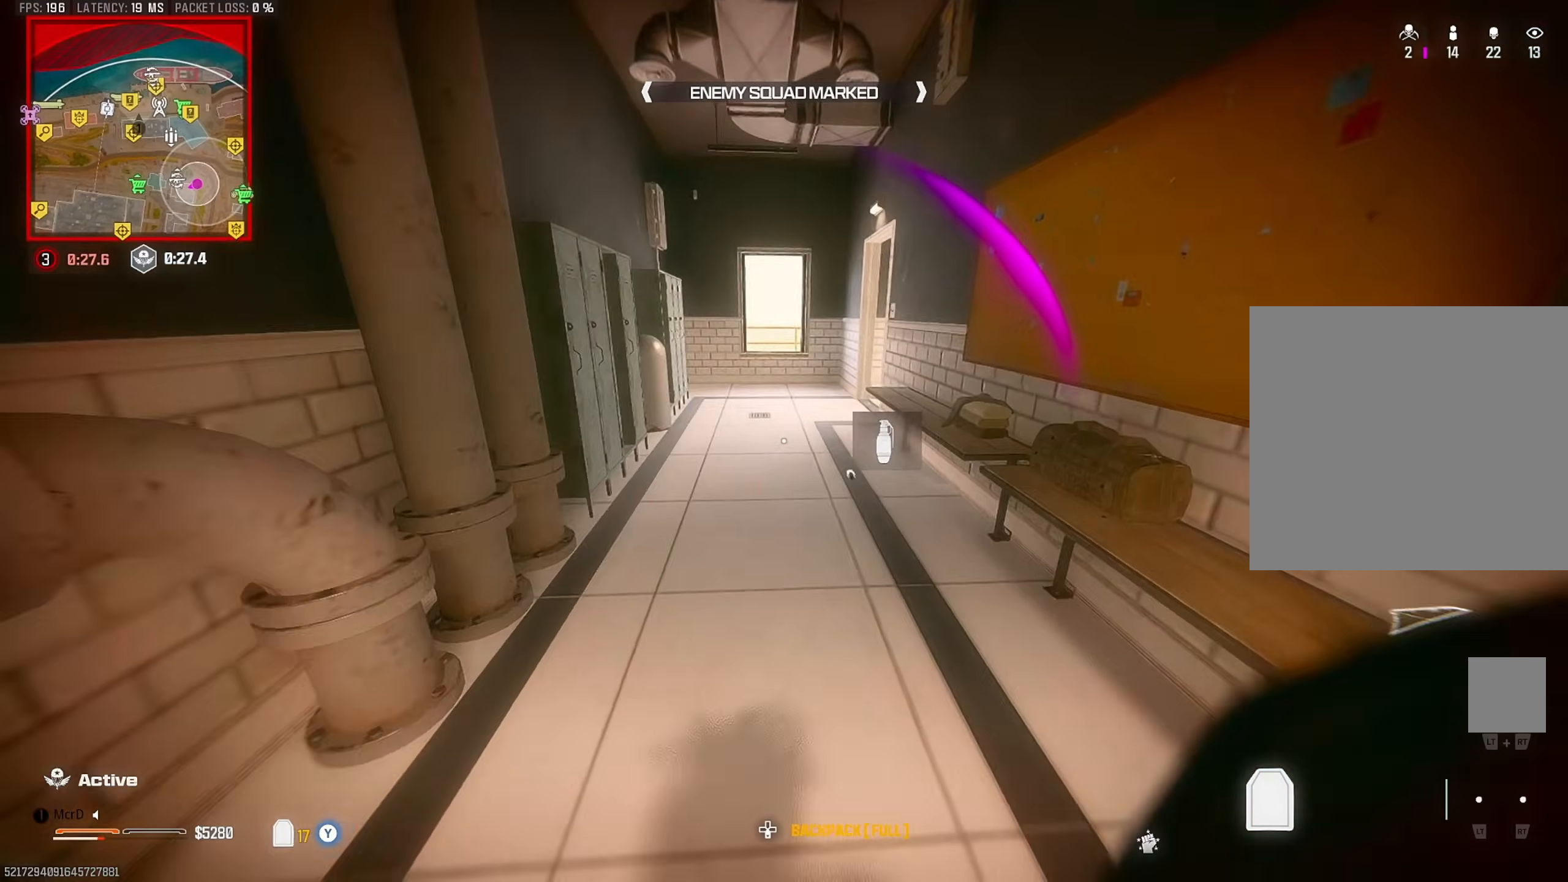
{"buttons": [], "left_stick": "up", "right_stick": "left", "events": [[83, "CIRCLE", "down"], [167, "CIRCLE", "up"], [350, "CROSS", "down"], [450, "CROSS", "up"], [450, "right_stick", "left"]]}
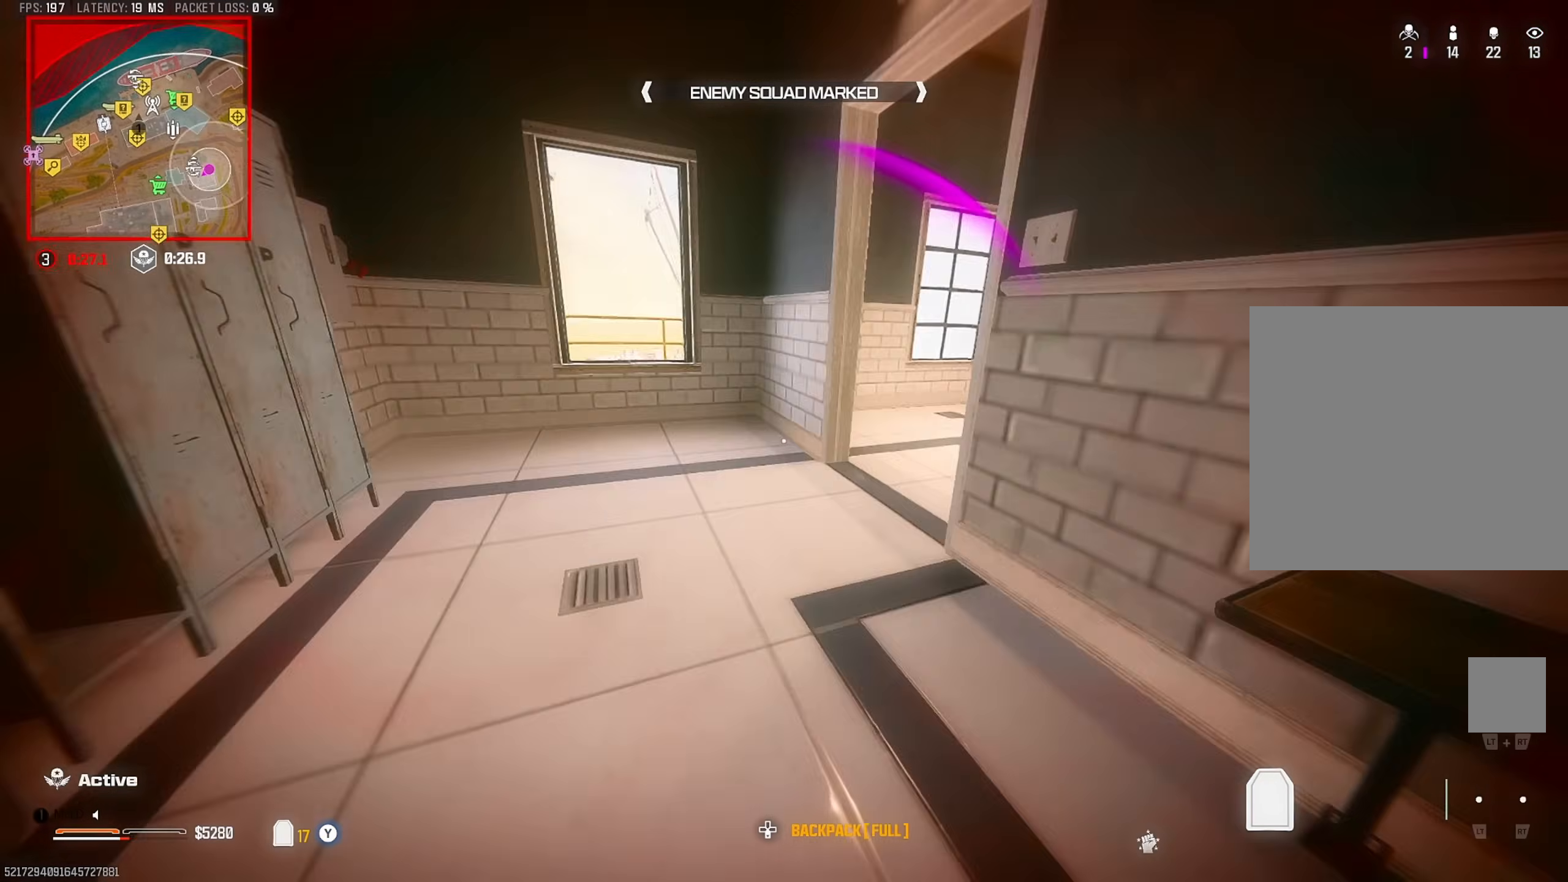
{"buttons": [], "left_stick": "up", "right_stick": "right", "events": [[33, "right_stick", "center"], [383, "CROSS", "down"], [467, "right_stick", "right"], [483, "CROSS", "up"]]}
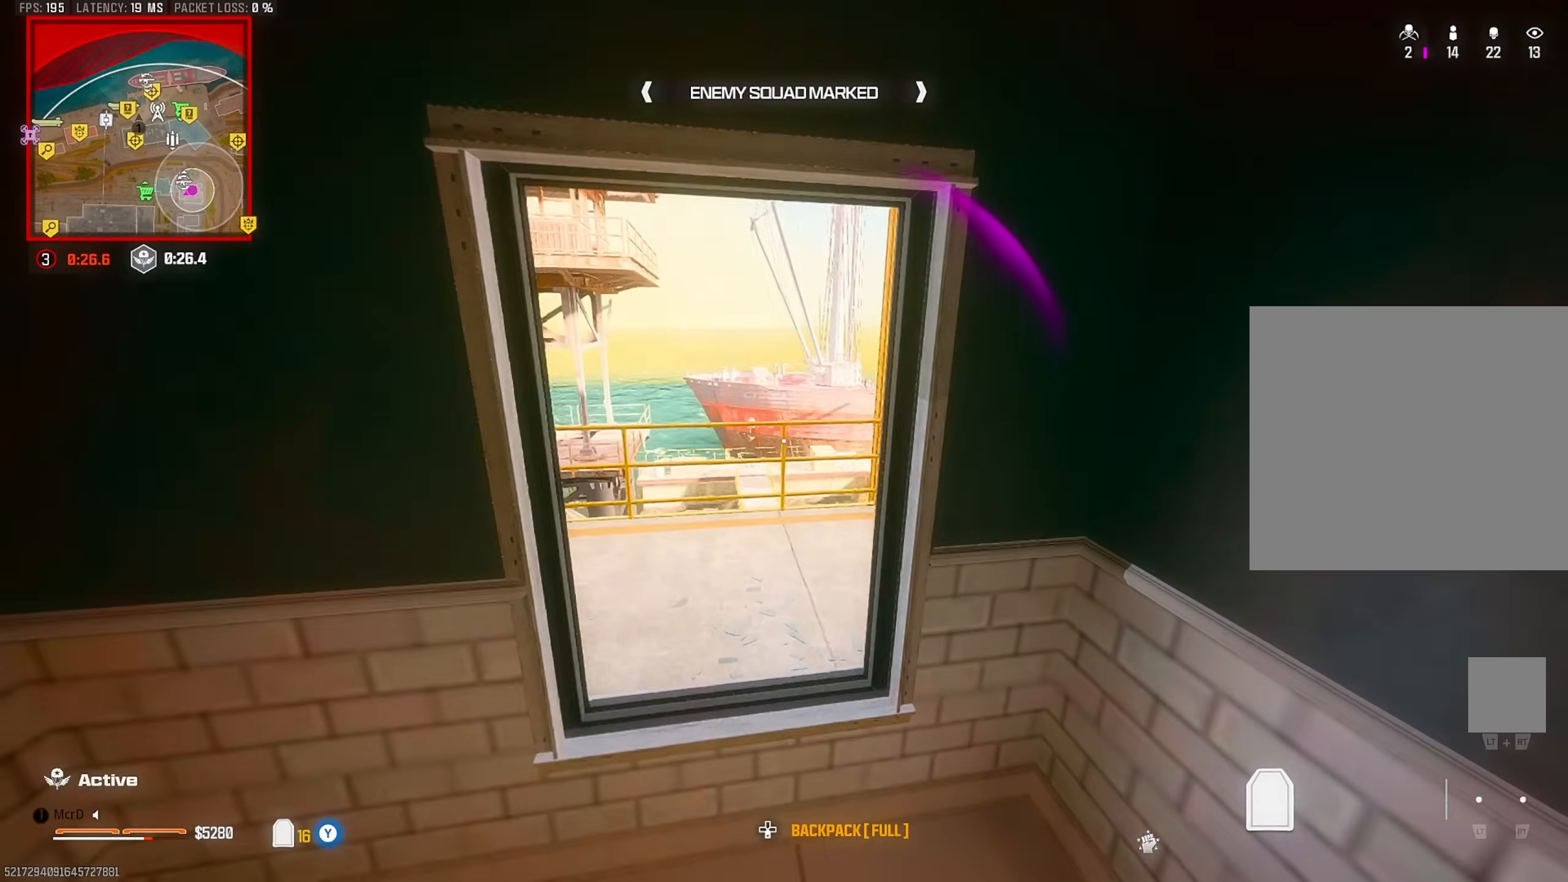
{"buttons": [], "left_stick": "up", "right_stick": "left", "events": [[67, "right_stick", "center"], [117, "right_stick", "left"], [300, "TRIANGLE", "down"], [333, "right_stick", "up-left"], [383, "TRIANGLE", "up"], [433, "right_stick", "left"]]}
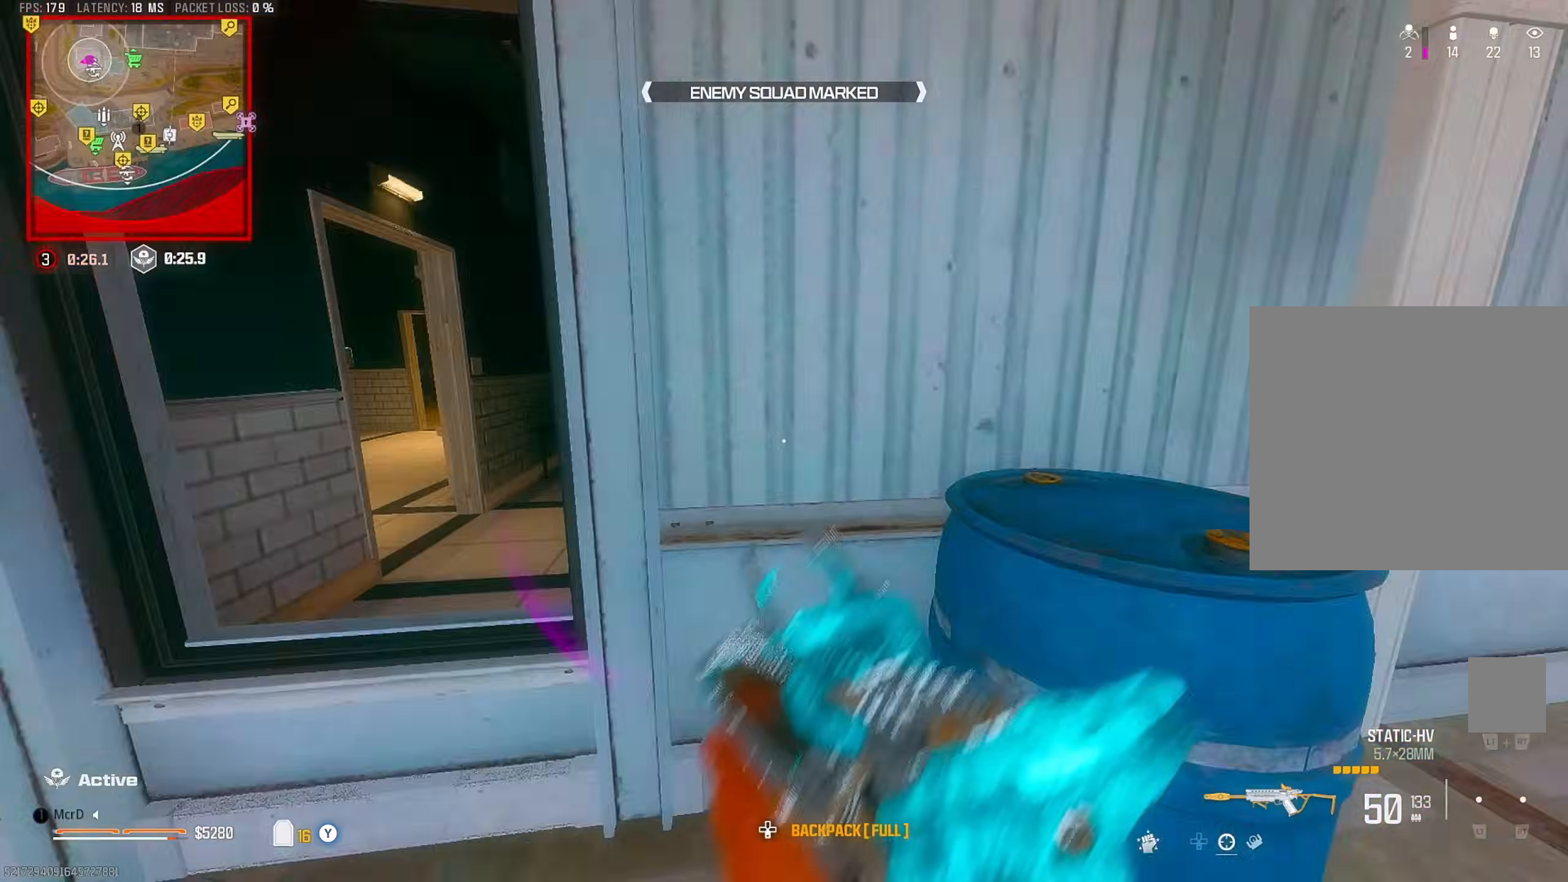
{"buttons": ["CIRCLE"], "left_stick": "down", "right_stick": "center", "events": [[67, "left_stick", "right"], [67, "right_stick", "up-left"], [167, "left_stick", "down-right"], [167, "right_stick", "center"], [350, "left_stick", "down"], [467, "CIRCLE", "down"]]}